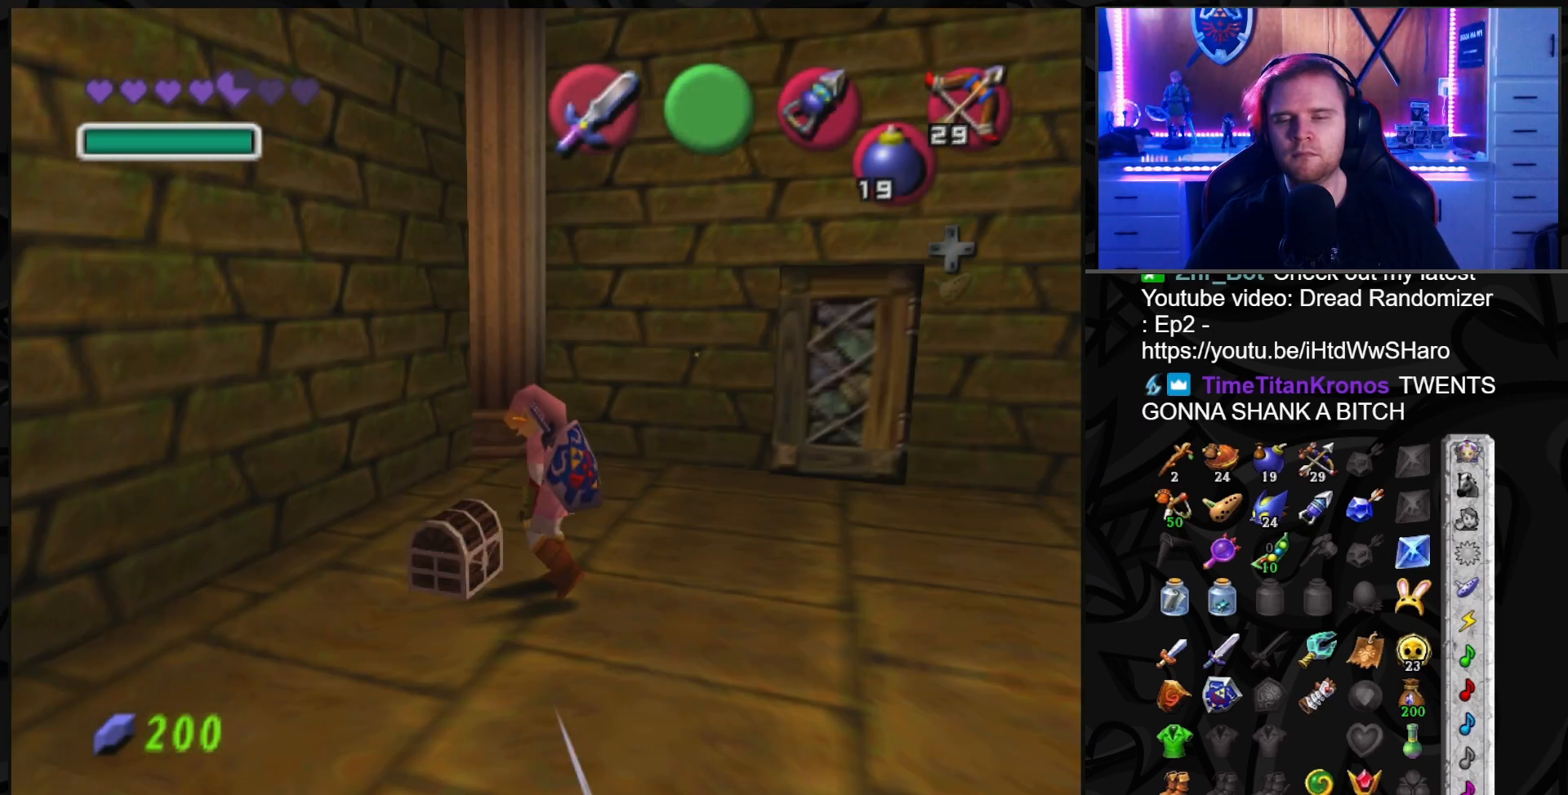
Gameplay with a controller (Nintendo layout); each line is a JSON object with the inputs held at the frame after it. "events" lists button and stick changes between this image and that frame as [ms after this image, input, new state], when the widget could be followed in between. Not read: L3 R3.
{"buttons": [], "left_stick": "center", "right_stick": "center", "events": []}
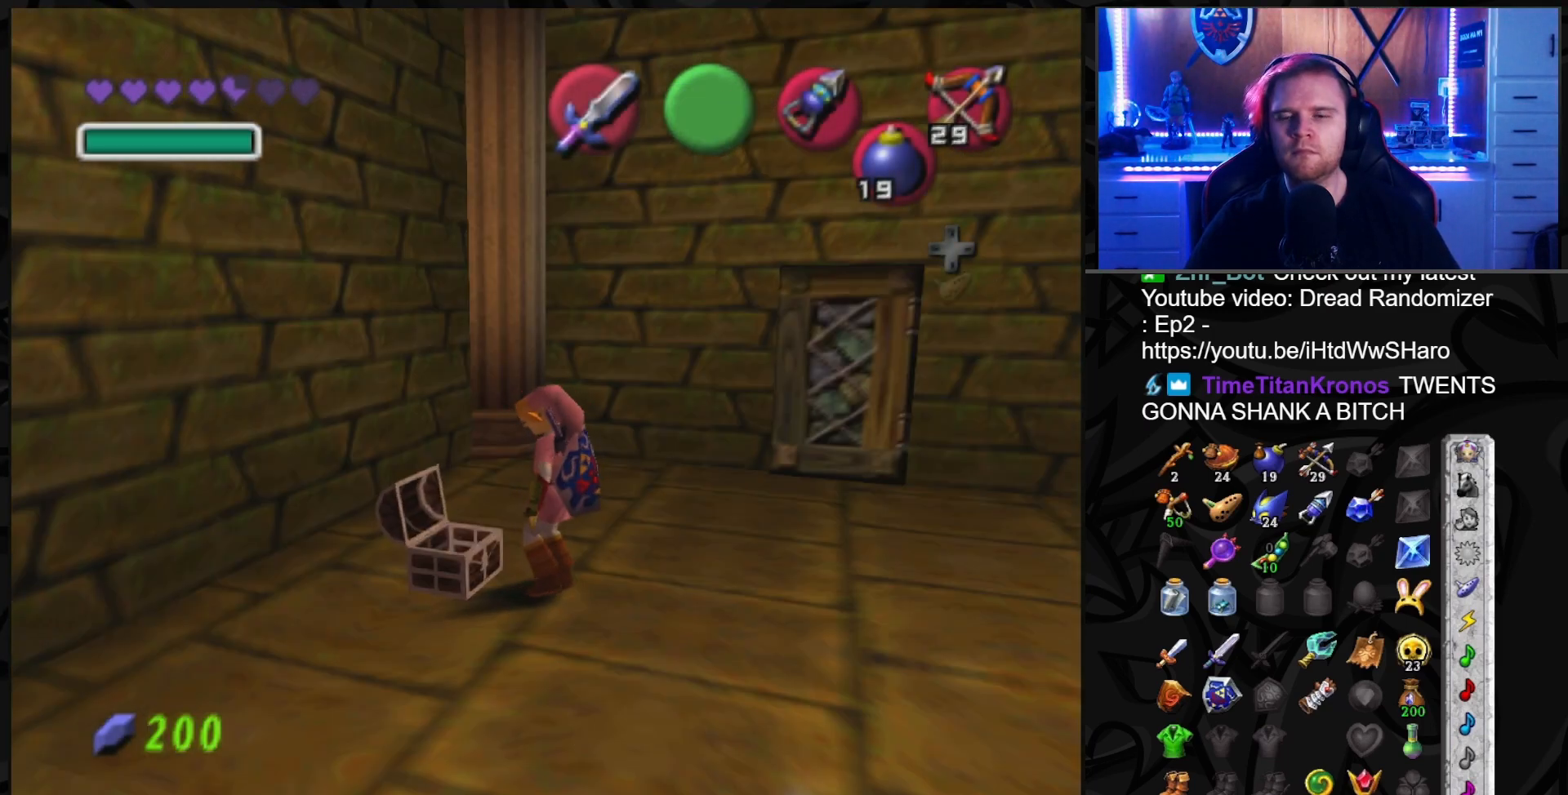
{"buttons": [], "left_stick": "center", "right_stick": "center", "events": []}
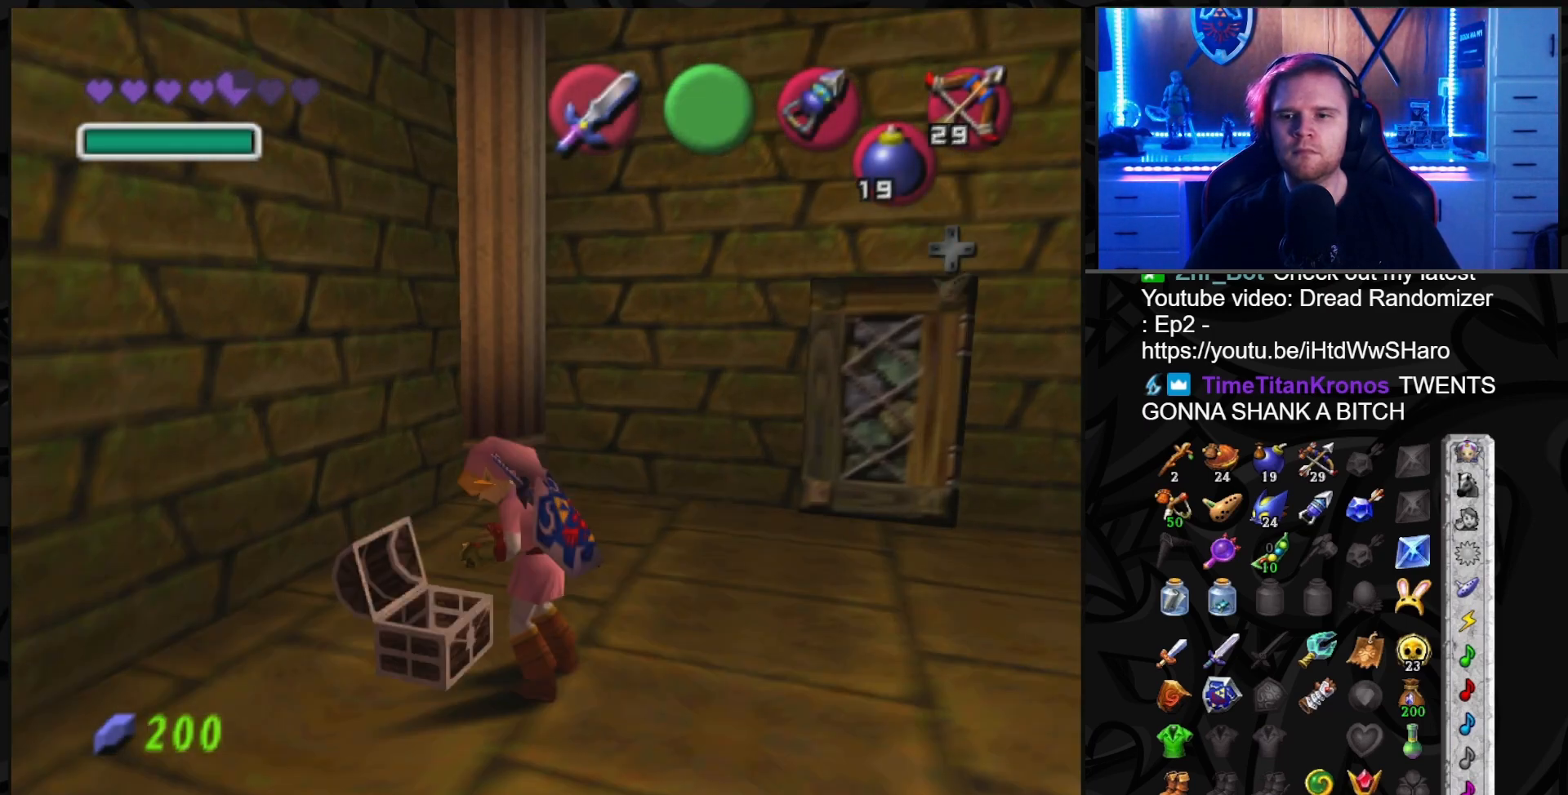
{"buttons": [], "left_stick": "center", "right_stick": "center", "events": []}
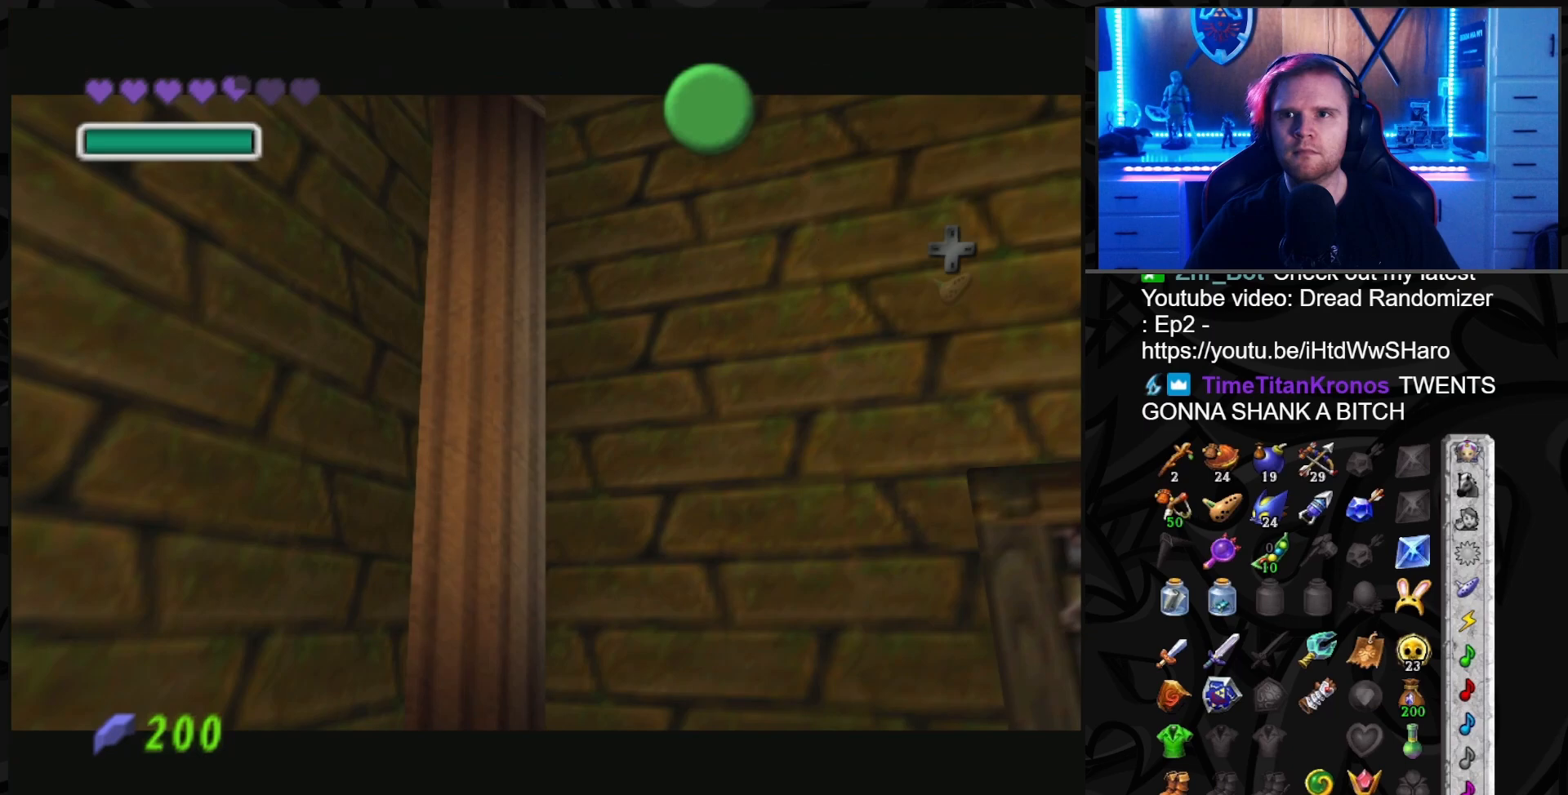
{"buttons": [], "left_stick": "center", "right_stick": "center", "events": []}
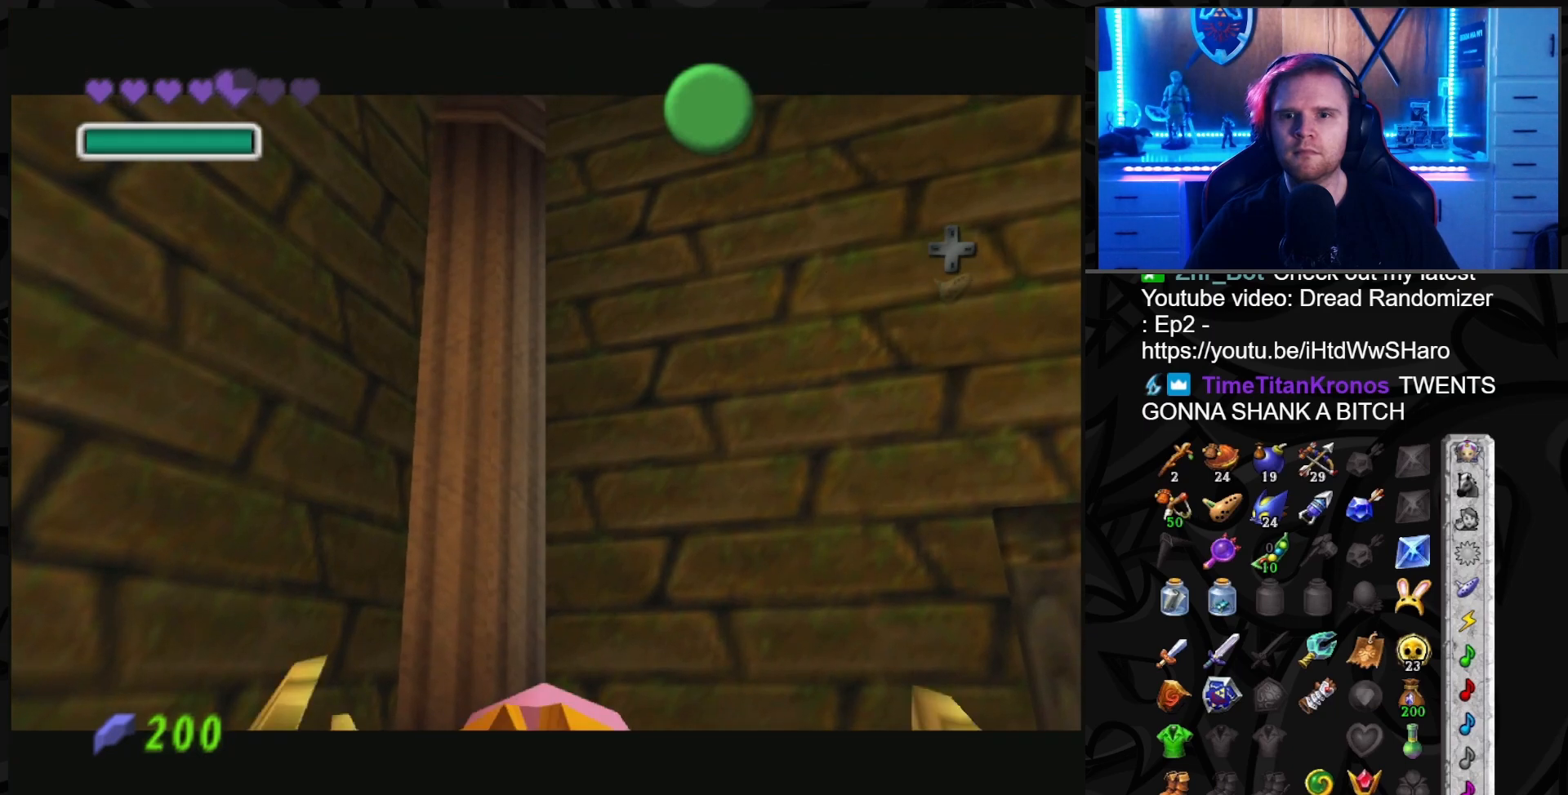
{"buttons": [], "left_stick": "center", "right_stick": "center", "events": []}
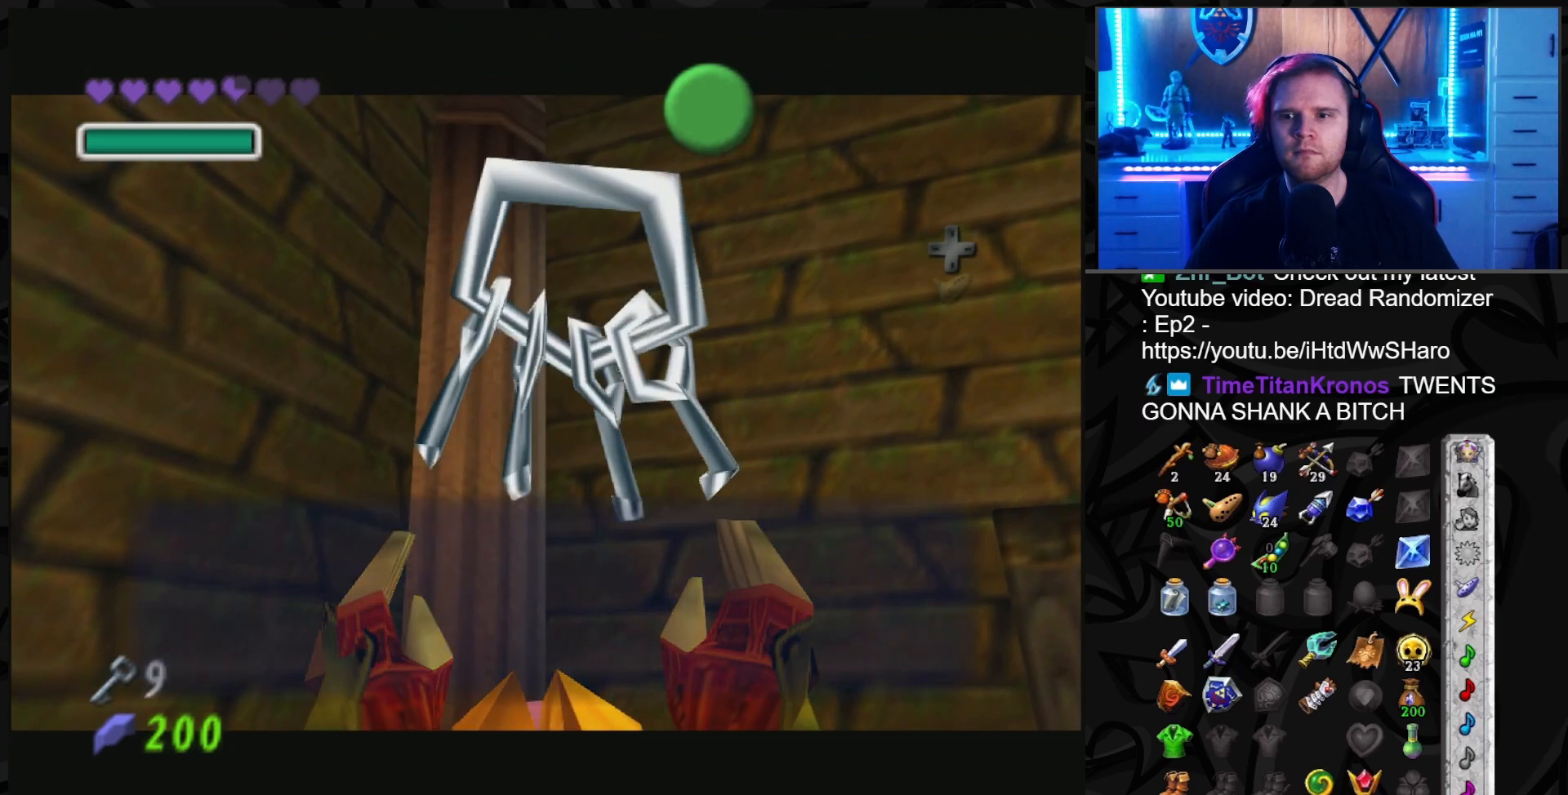
{"buttons": [], "left_stick": "down-right", "right_stick": "center", "events": [[233, "A", "down"], [300, "A", "up"], [450, "left_stick", "down-right"]]}
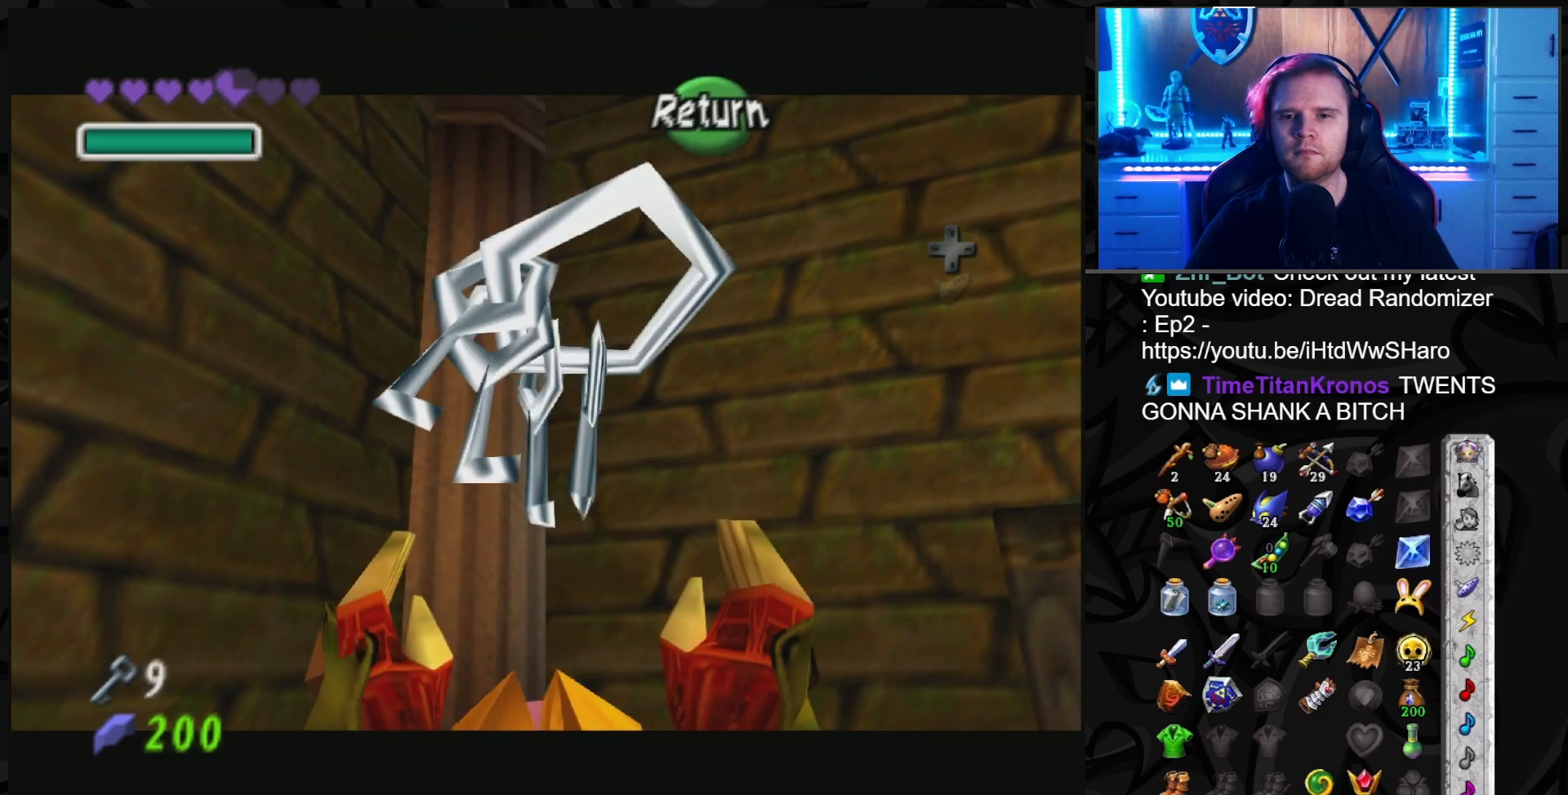
{"buttons": [], "left_stick": "center", "right_stick": "center", "events": [[50, "left_stick", "center"]]}
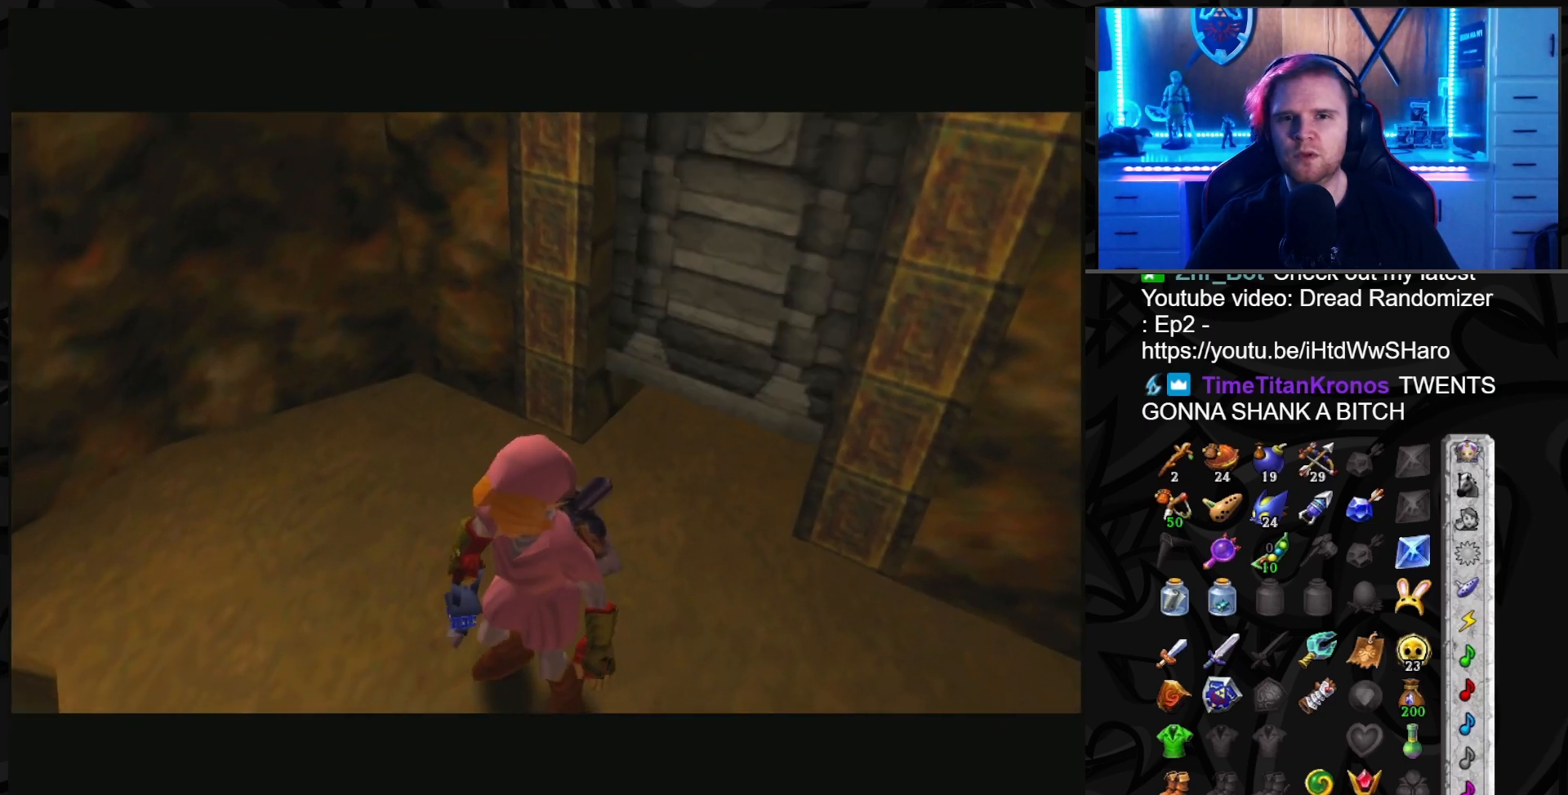
{"buttons": [], "left_stick": "center", "right_stick": "center", "events": []}
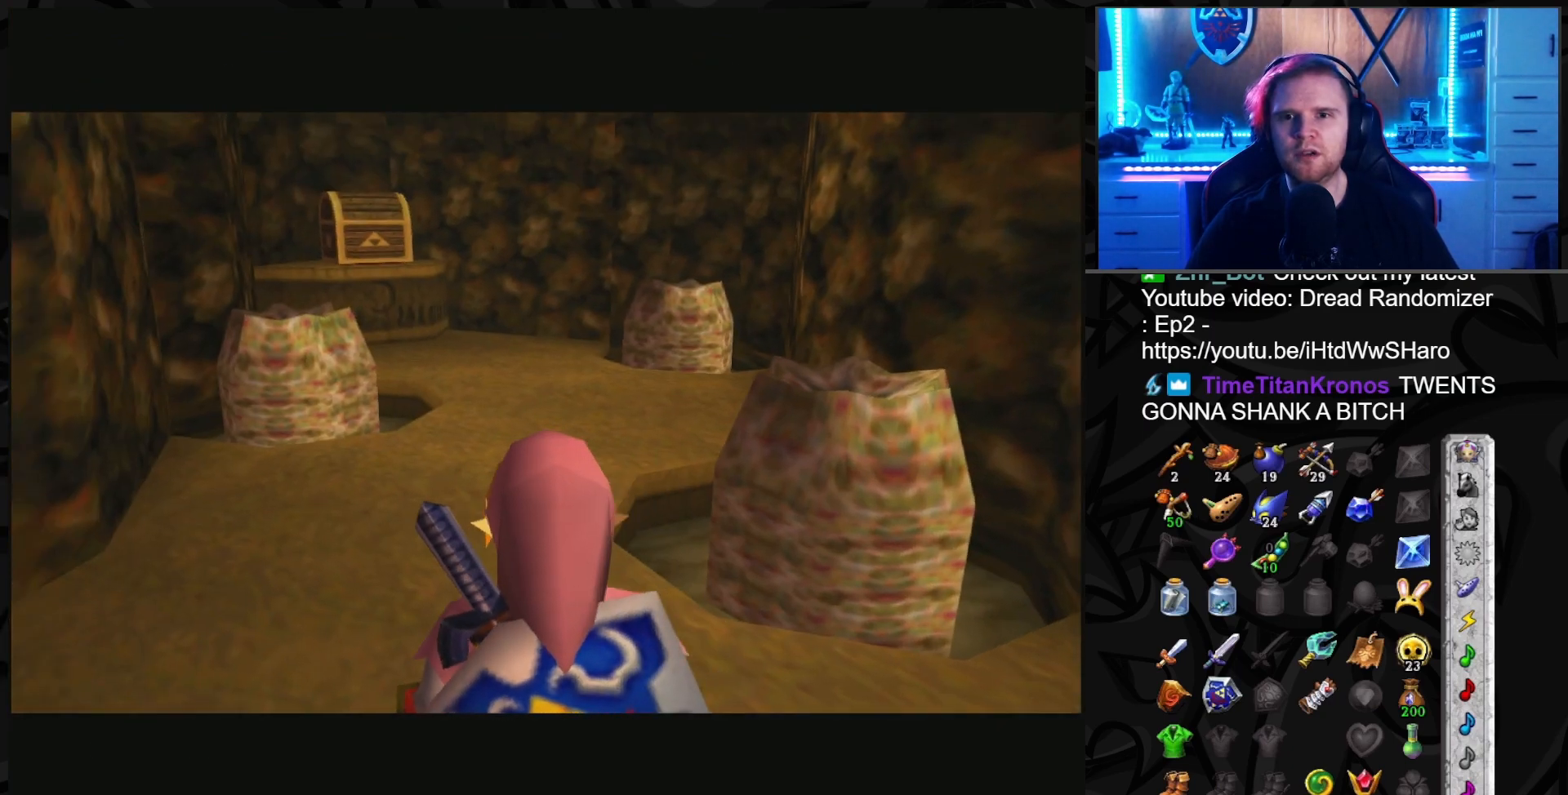
{"buttons": [], "left_stick": "center", "right_stick": "center", "events": [[417, "left_stick", "up-right"], [500, "left_stick", "center"]]}
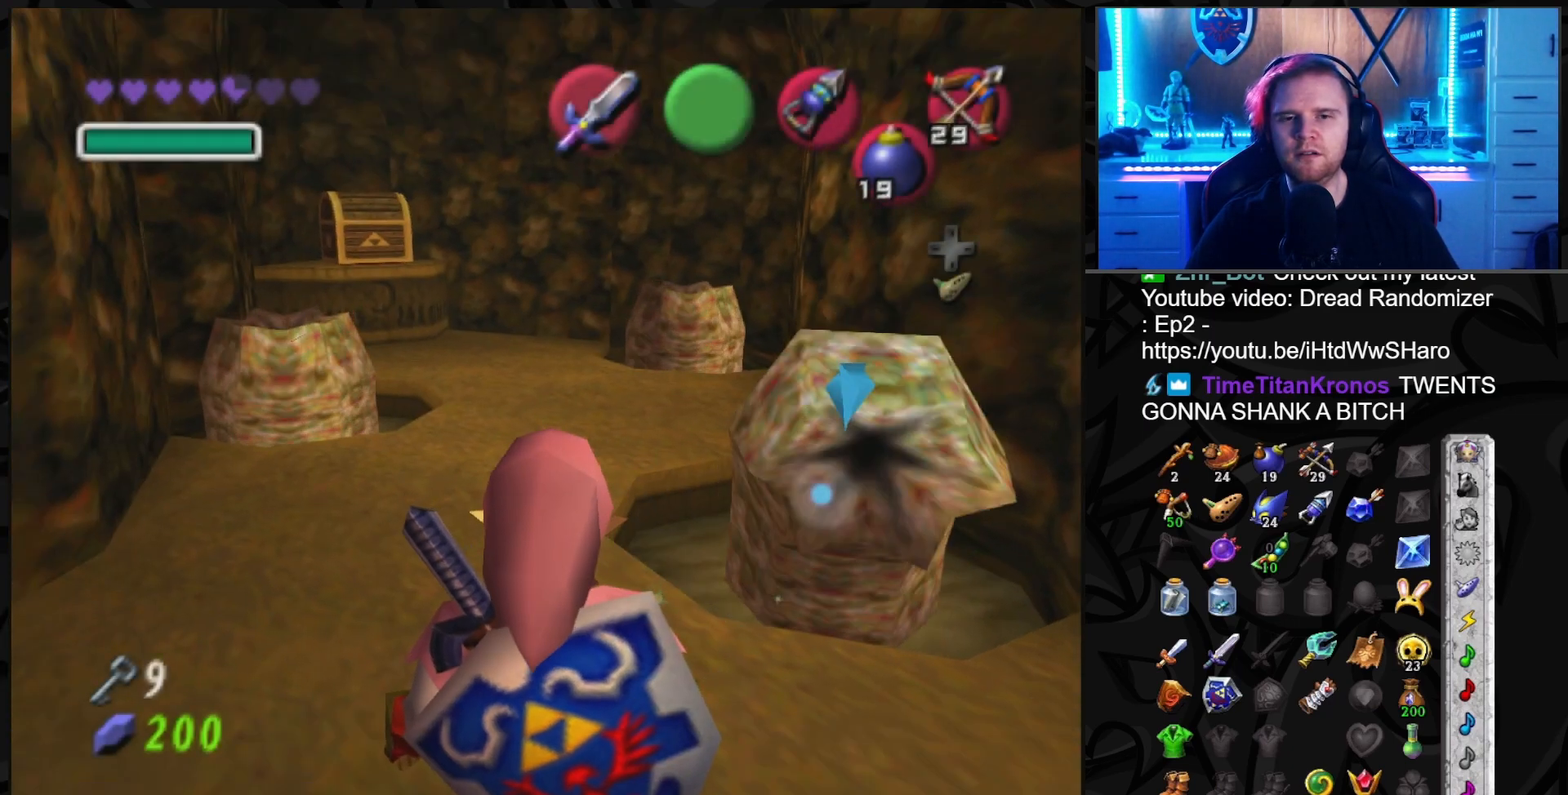
{"buttons": ["L1"], "left_stick": "down-left", "right_stick": "center", "events": [[67, "L1", "down"], [317, "left_stick", "down-left"]]}
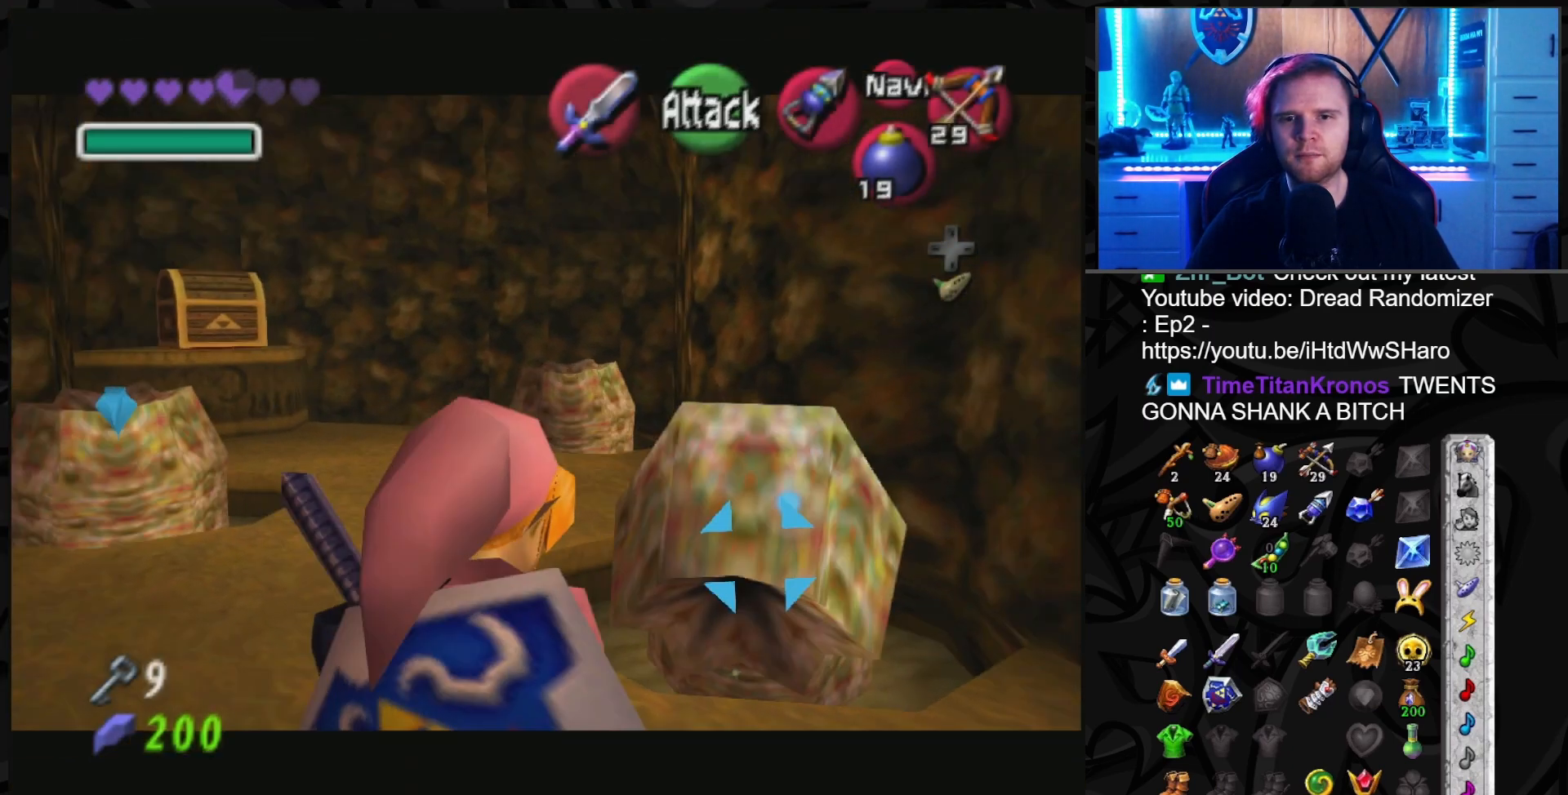
{"buttons": ["L1"], "left_stick": "center", "right_stick": "center", "events": [[133, "B", "down"], [283, "B", "up"], [317, "left_stick", "center"]]}
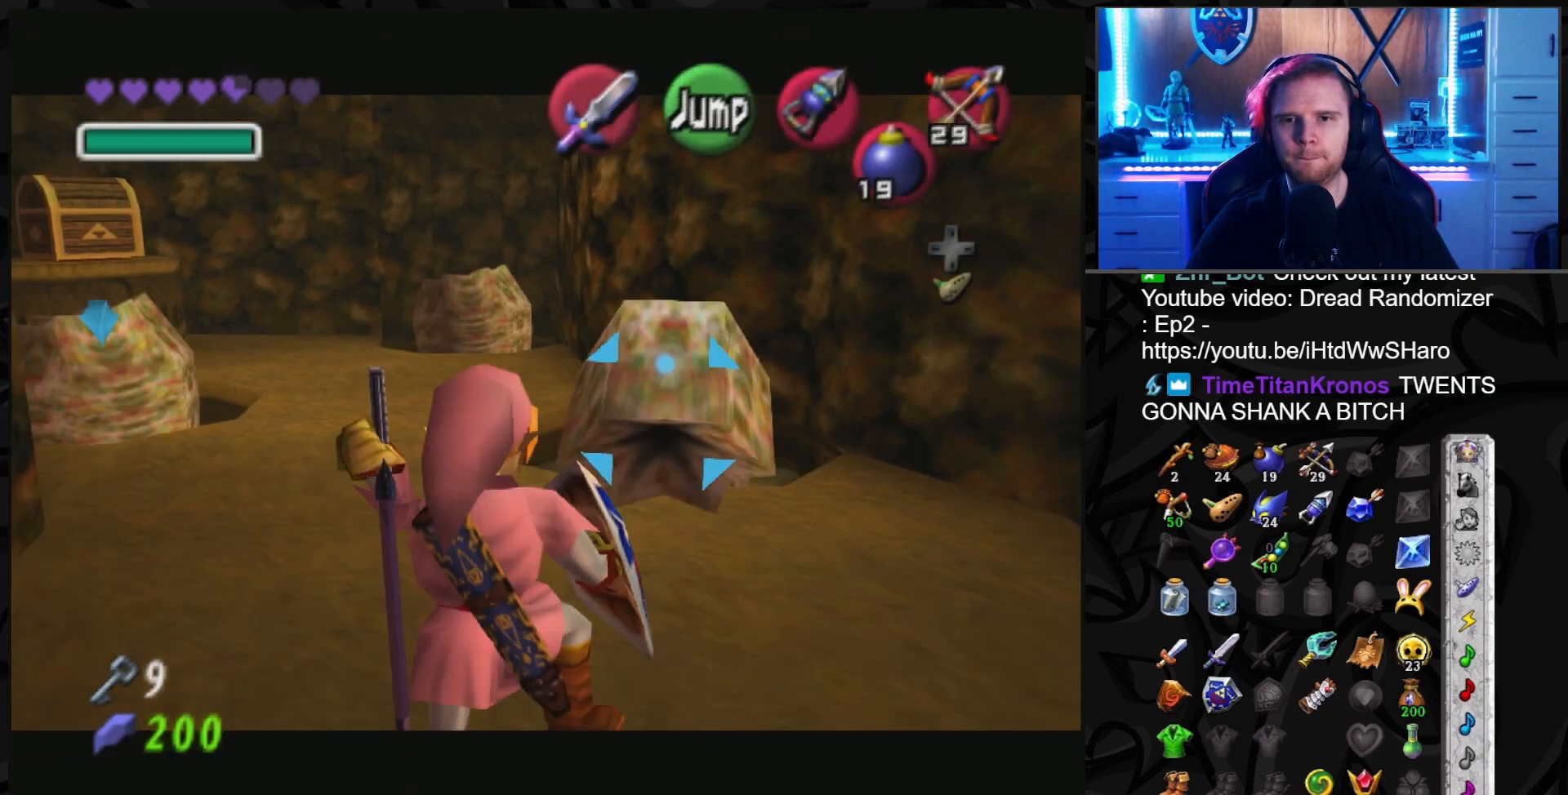
{"buttons": [], "left_stick": "center", "right_stick": "center", "events": [[417, "L1", "up"]]}
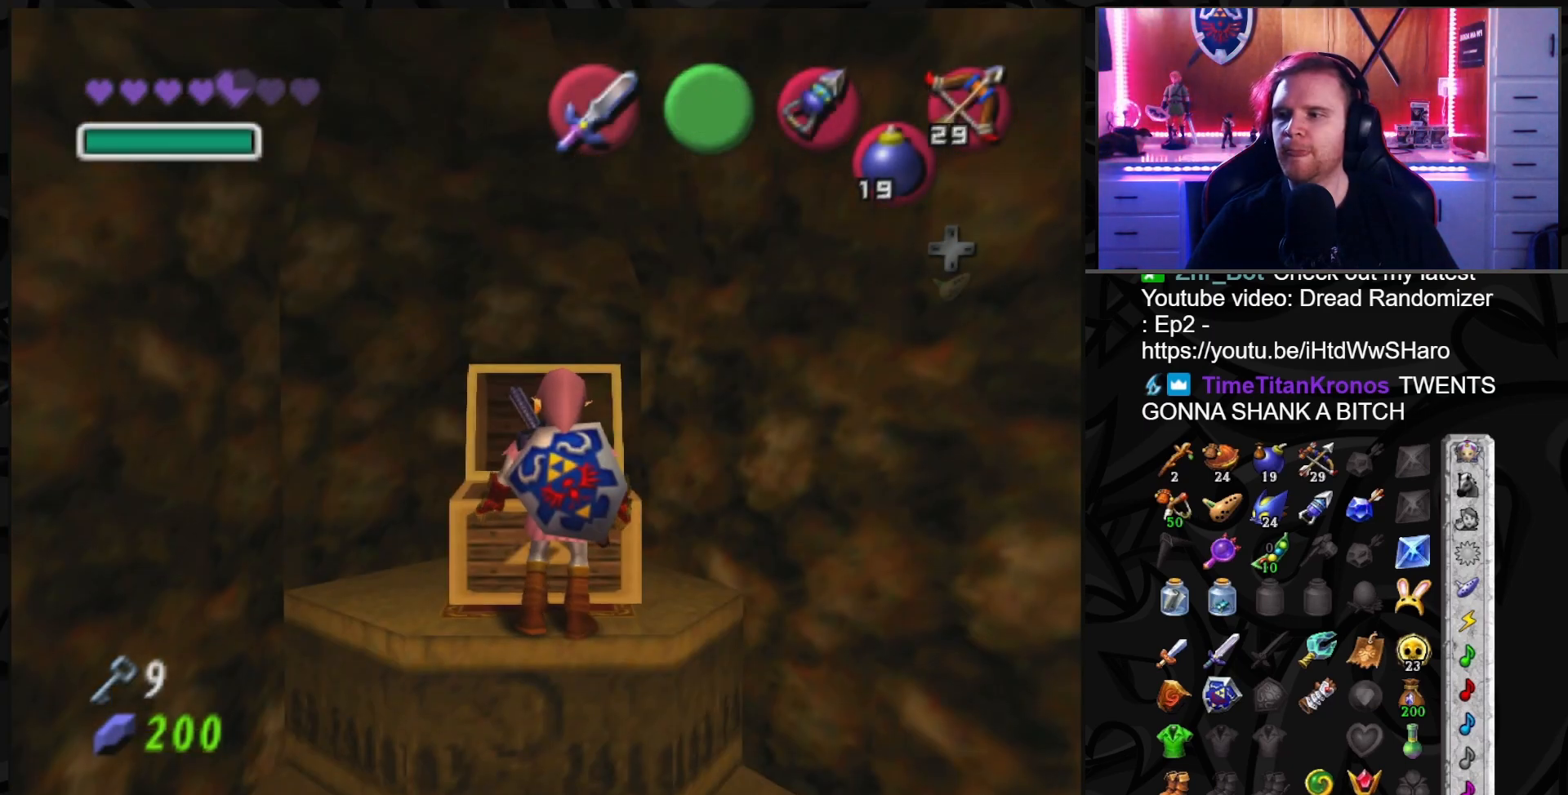
{"buttons": [], "left_stick": "center", "right_stick": "center", "events": []}
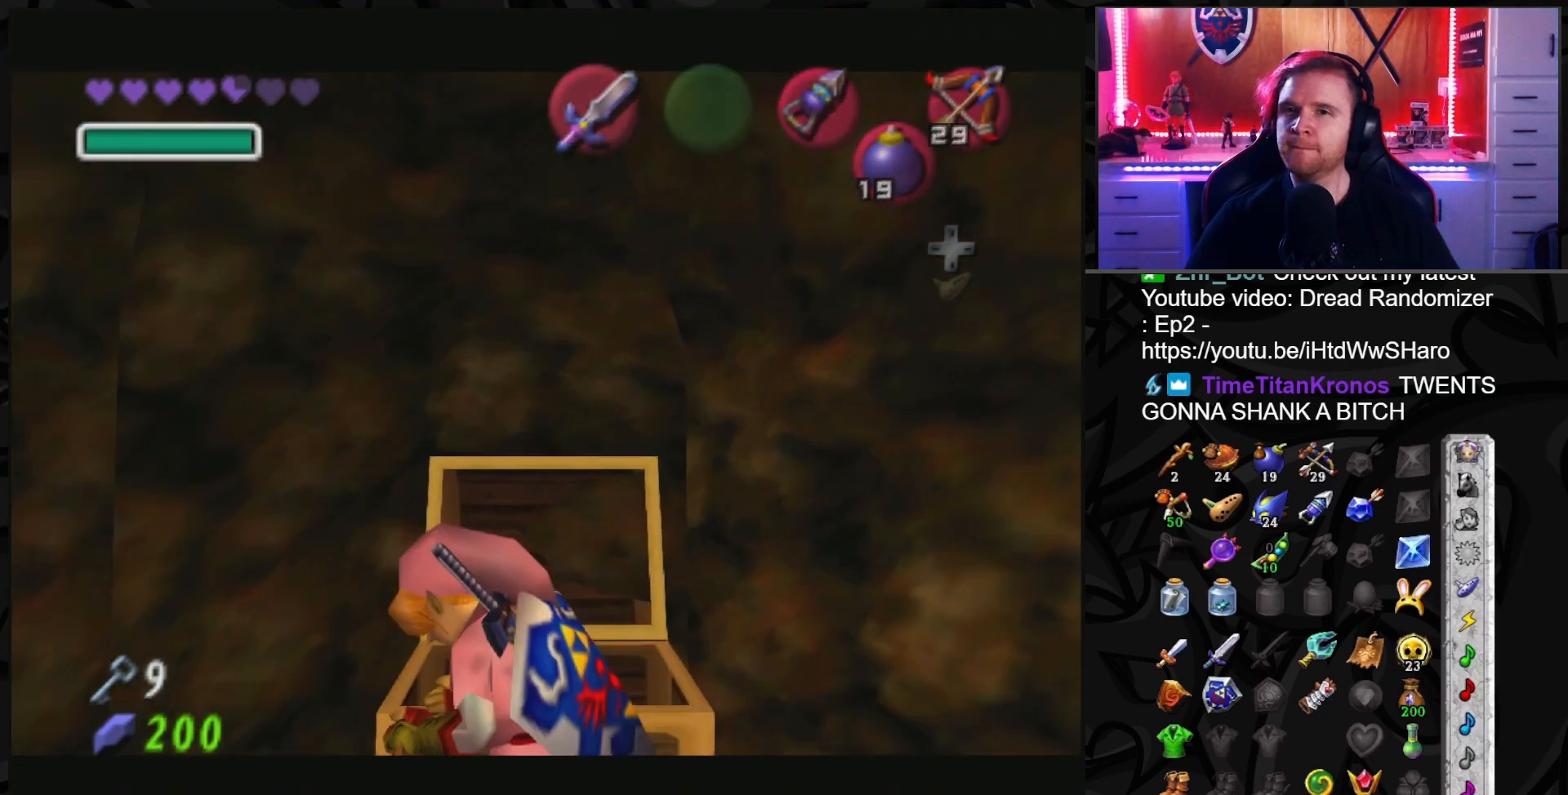
{"buttons": [], "left_stick": "center", "right_stick": "center", "events": []}
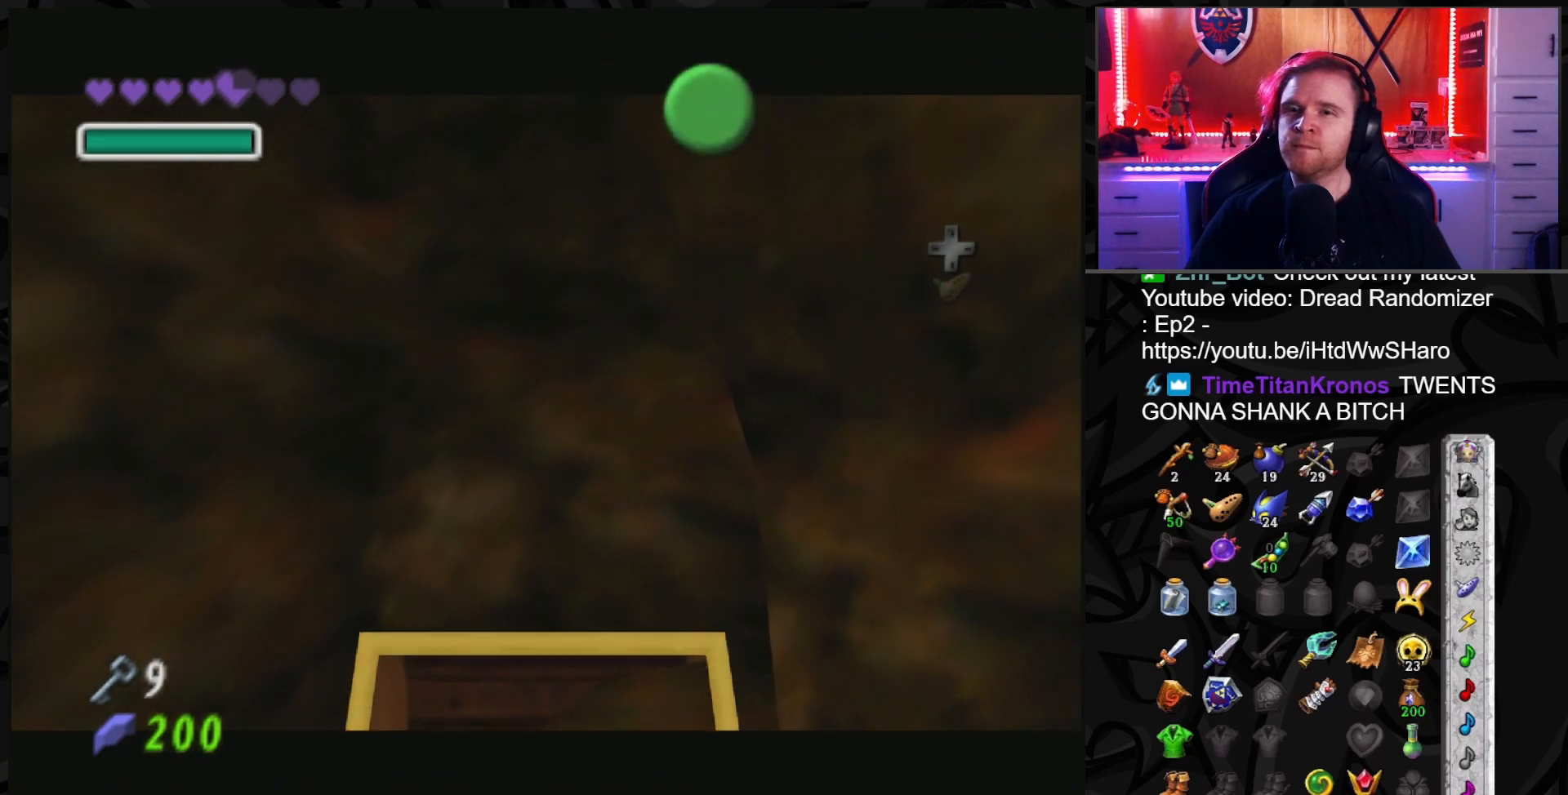
{"buttons": [], "left_stick": "center", "right_stick": "center", "events": []}
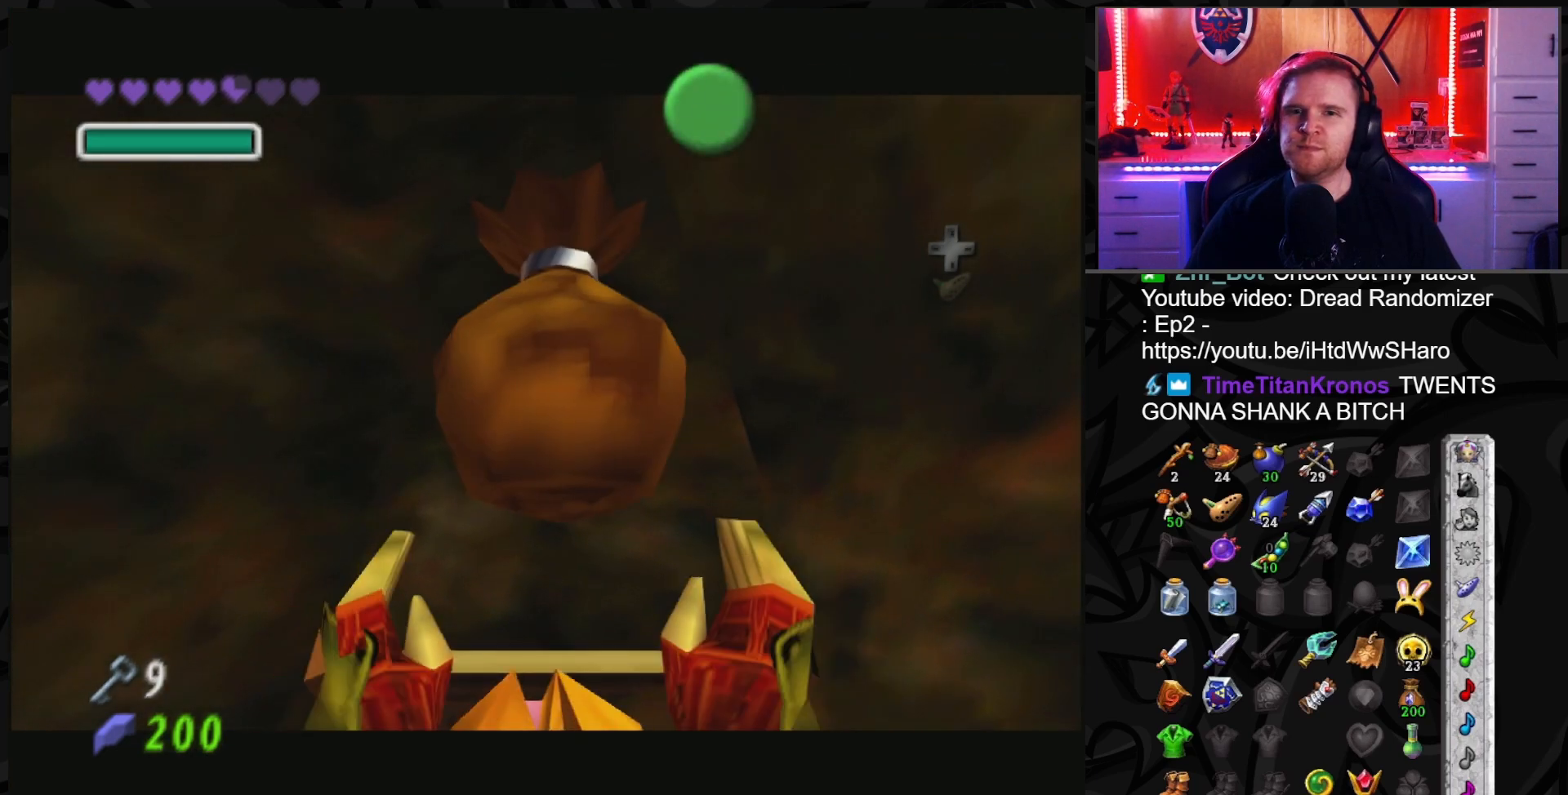
{"buttons": [], "left_stick": "center", "right_stick": "center", "events": []}
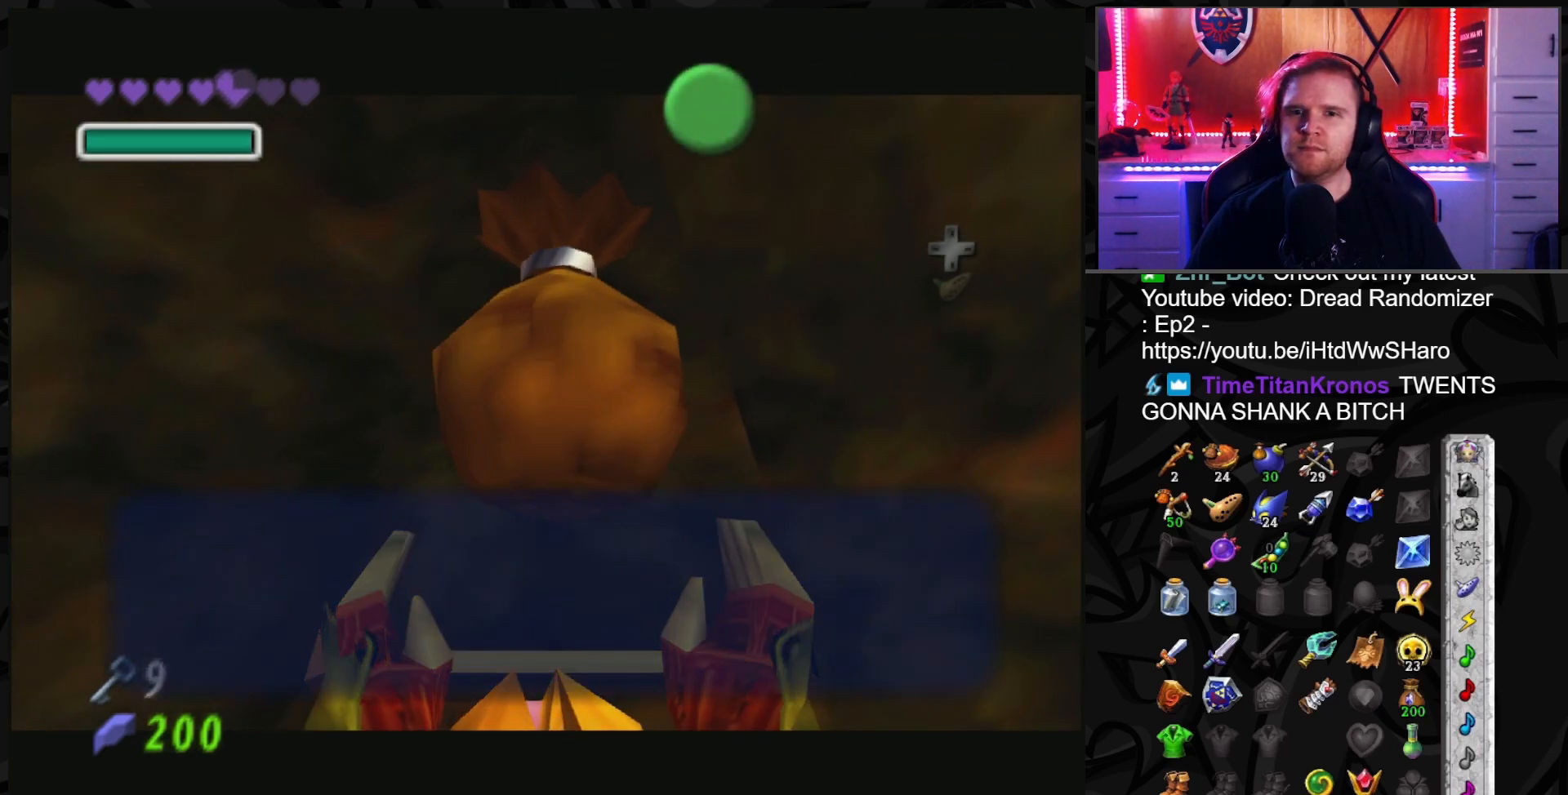
{"buttons": [], "left_stick": "down", "right_stick": "center", "events": [[217, "A", "down"], [217, "left_stick", "down"], [283, "A", "up"]]}
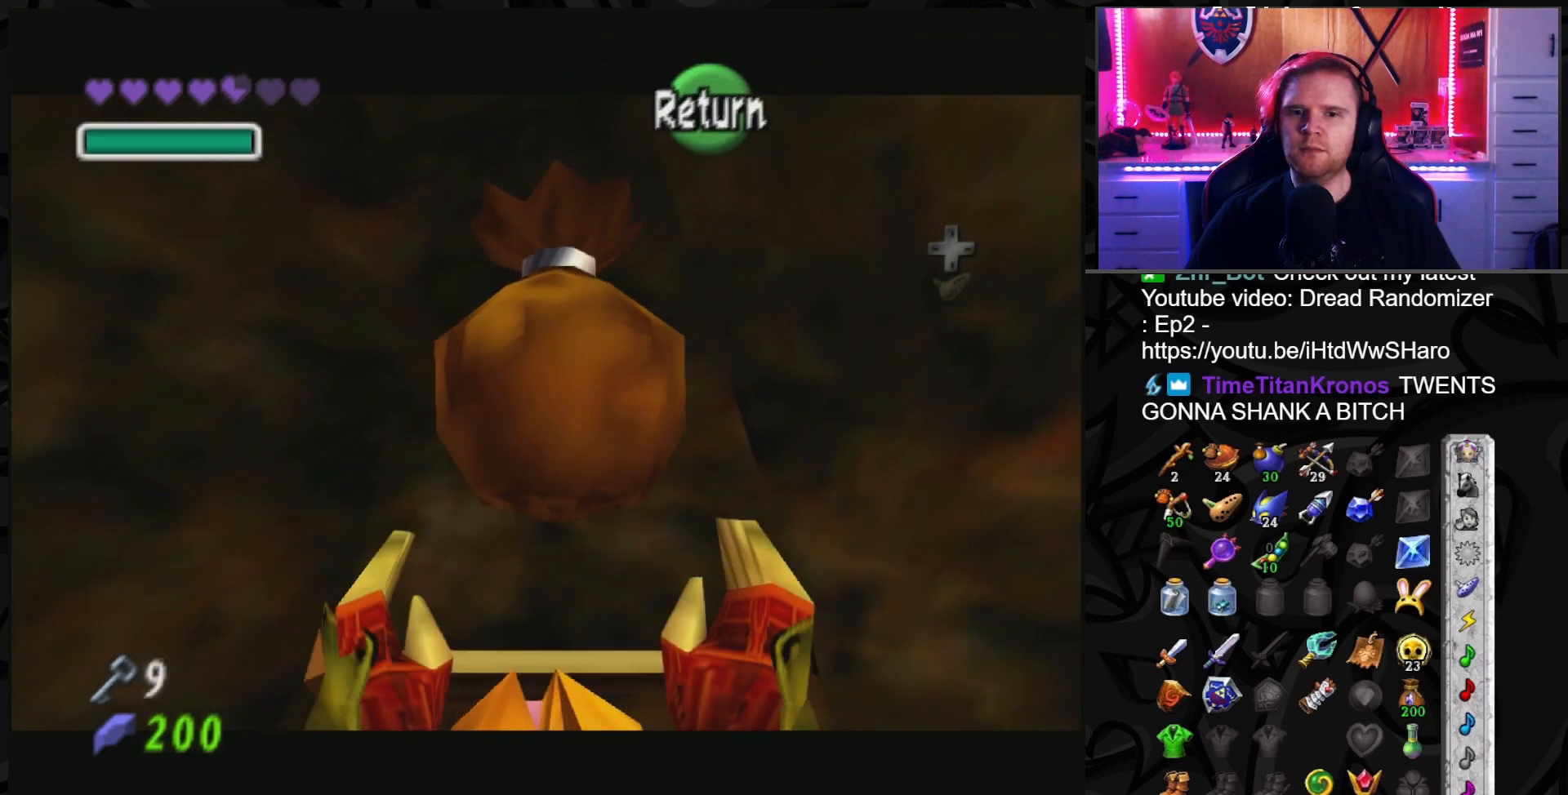
{"buttons": [], "left_stick": "down-right", "right_stick": "center", "events": [[433, "left_stick", "down-right"]]}
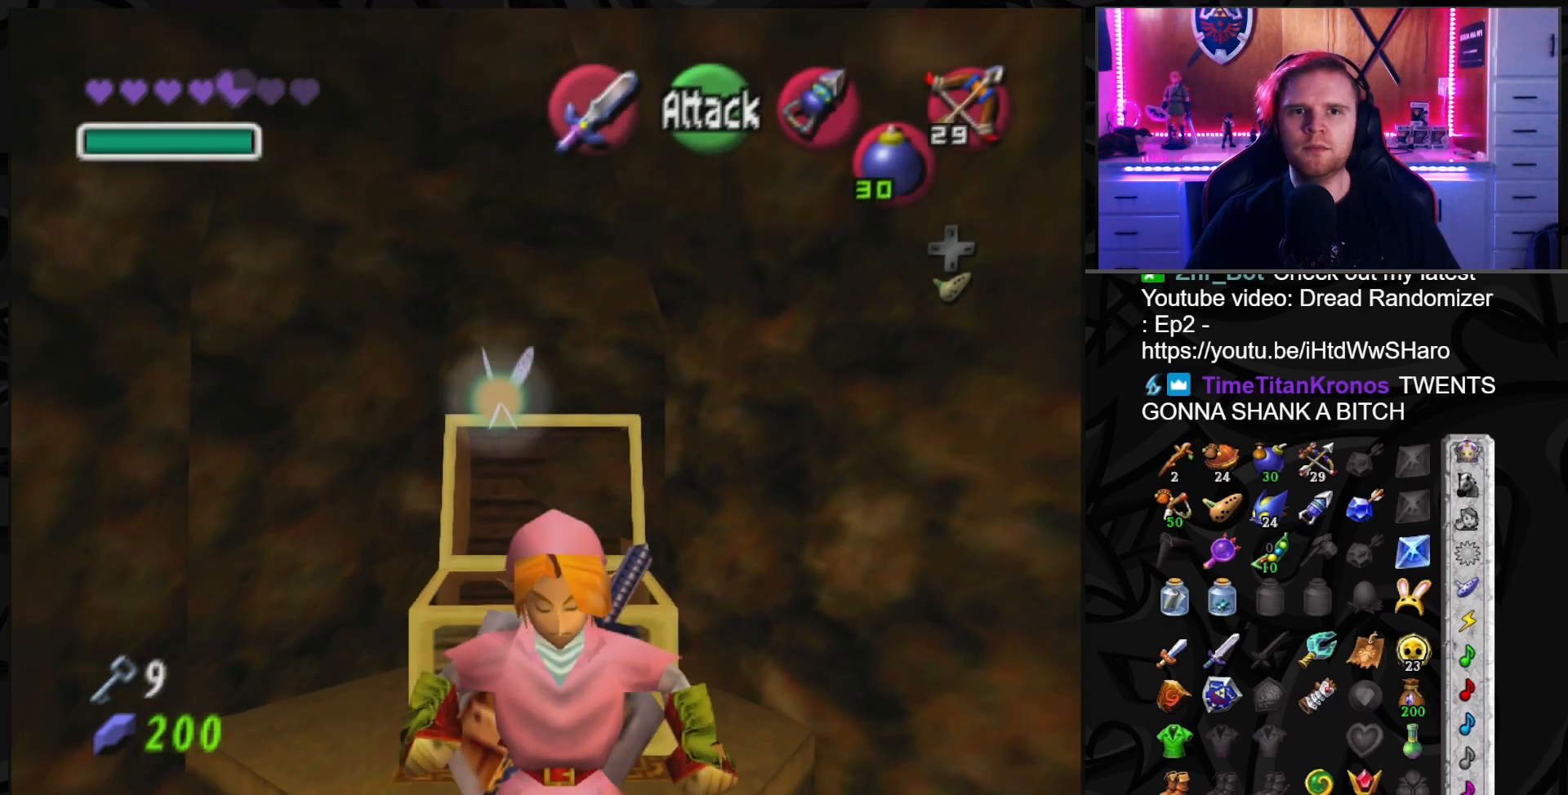
{"buttons": [], "left_stick": "down-right", "right_stick": "center", "events": [[150, "left_stick", "center"], [317, "left_stick", "down-right"]]}
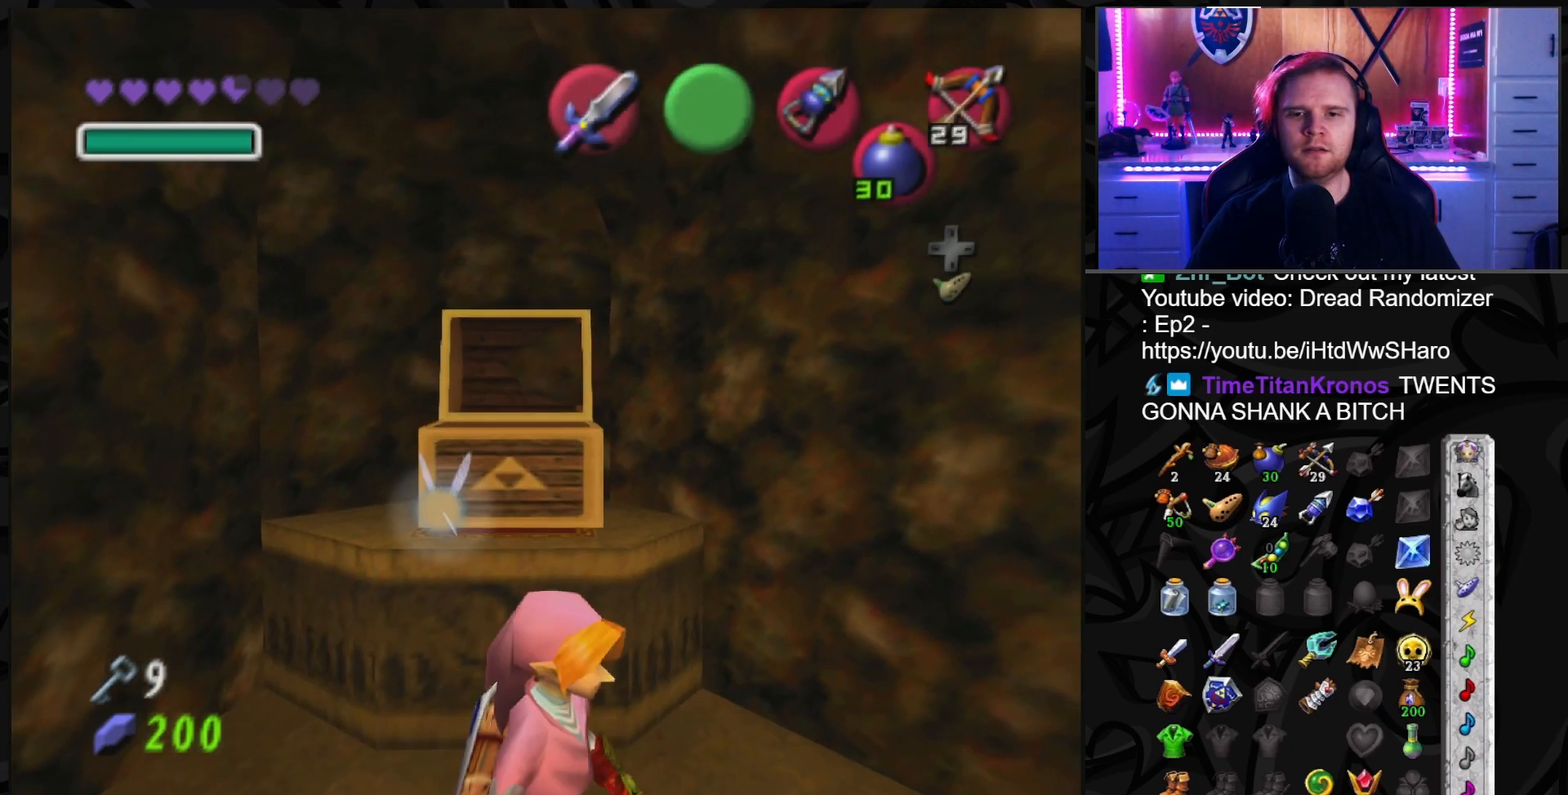
{"buttons": [], "left_stick": "center", "right_stick": "center", "events": [[117, "L1", "down"], [150, "left_stick", "up-right"], [217, "left_stick", "center"], [317, "L1", "up"]]}
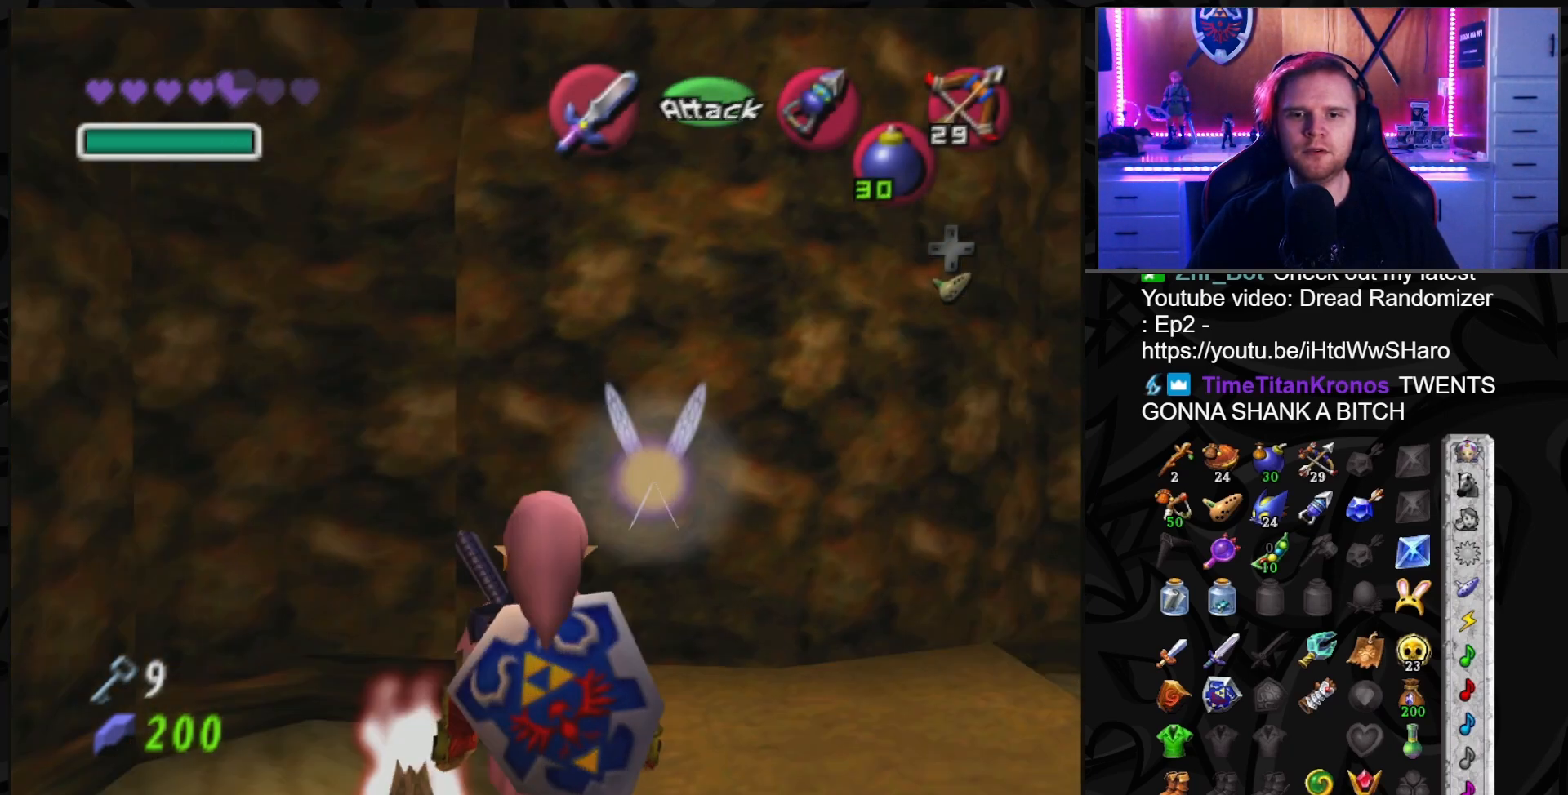
{"buttons": [], "left_stick": "up-left", "right_stick": "center", "events": [[83, "left_stick", "up-right"], [333, "left_stick", "up-left"]]}
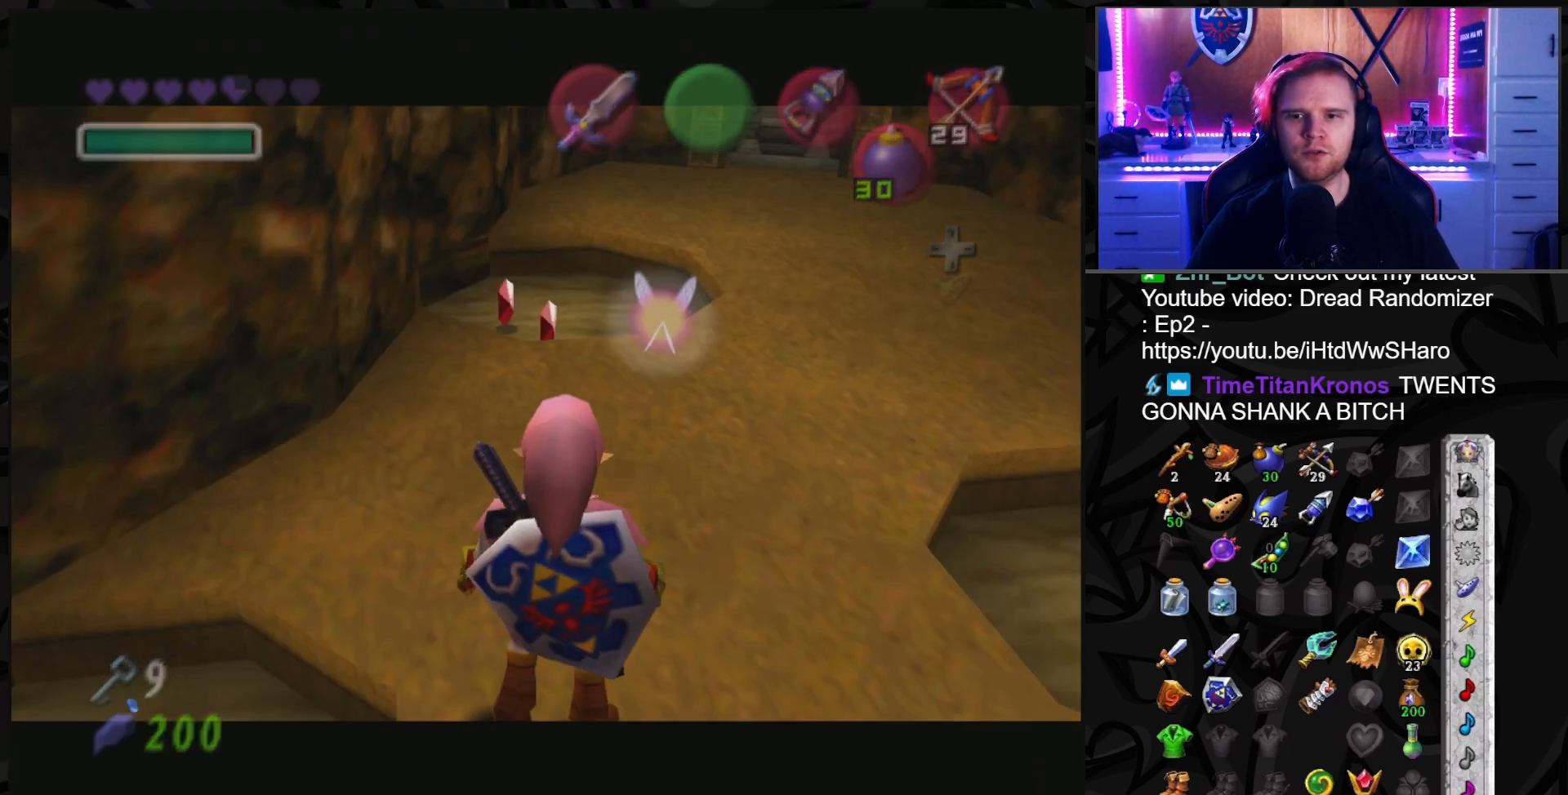
{"buttons": [], "left_stick": "center", "right_stick": "center", "events": [[117, "left_stick", "center"]]}
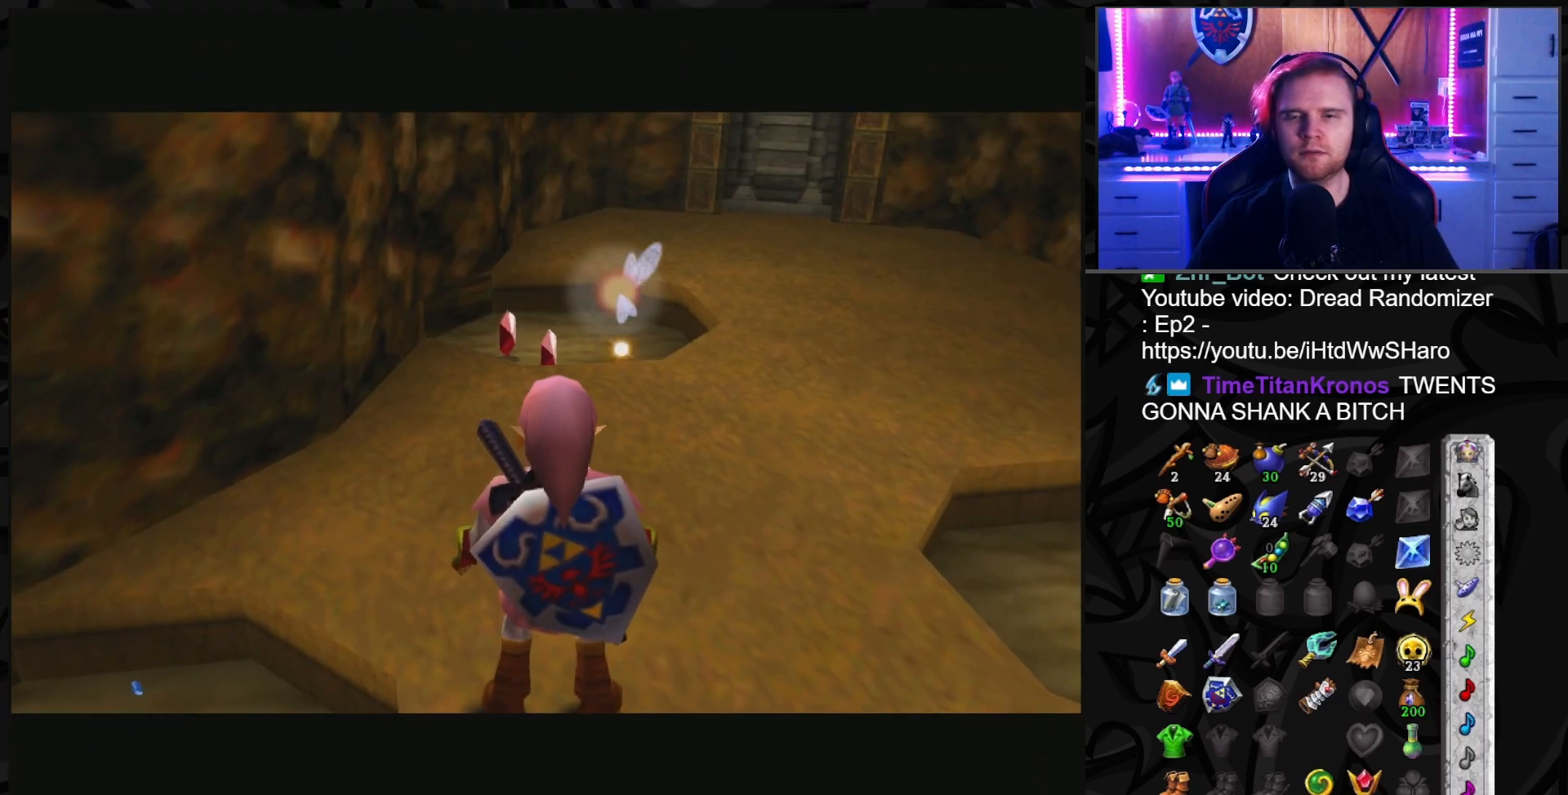
{"buttons": [], "left_stick": "center", "right_stick": "center", "events": []}
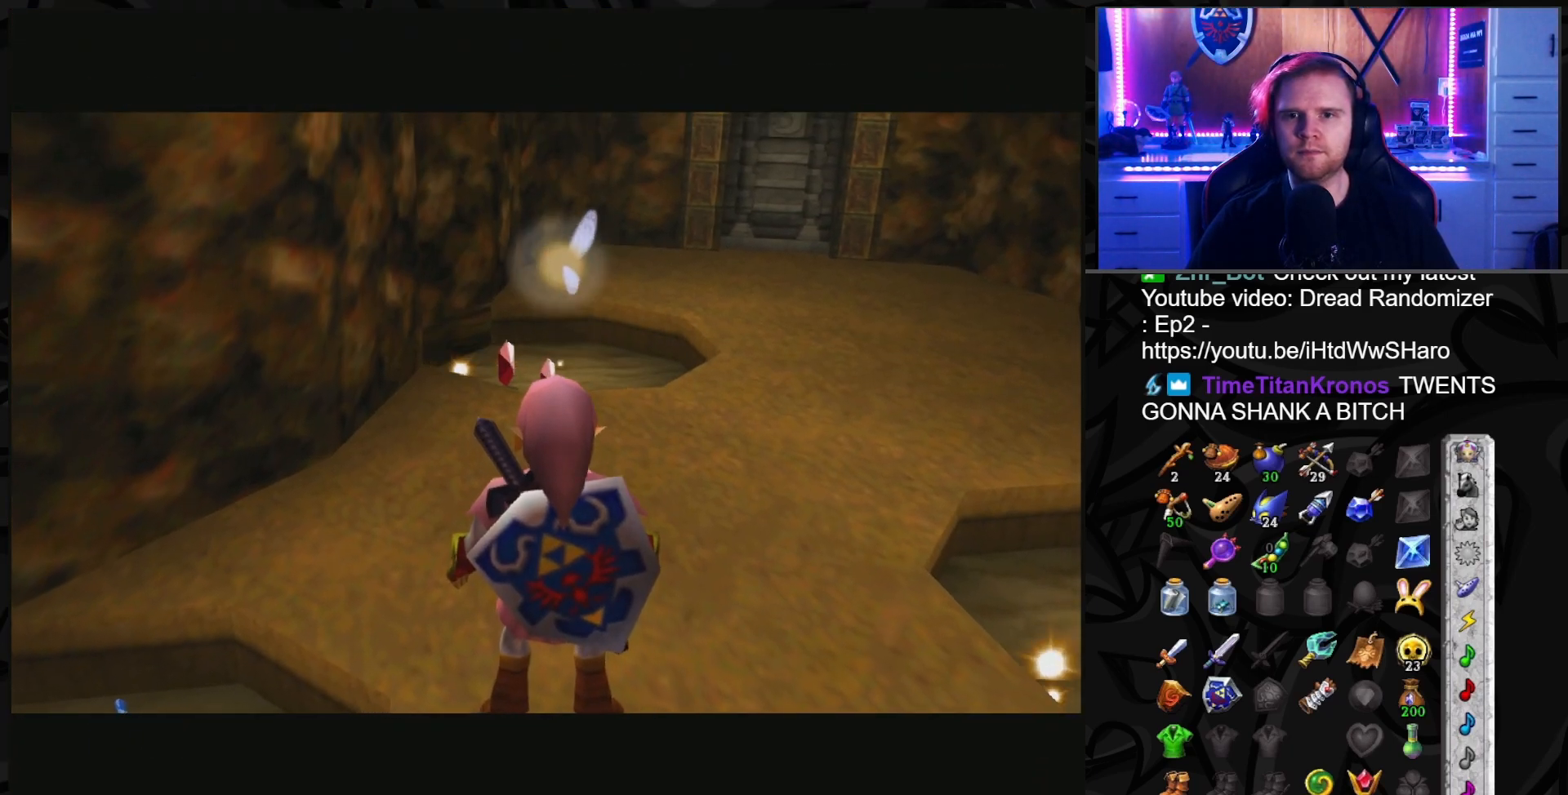
{"buttons": [], "left_stick": "up", "right_stick": "center", "events": [[100, "left_stick", "up"]]}
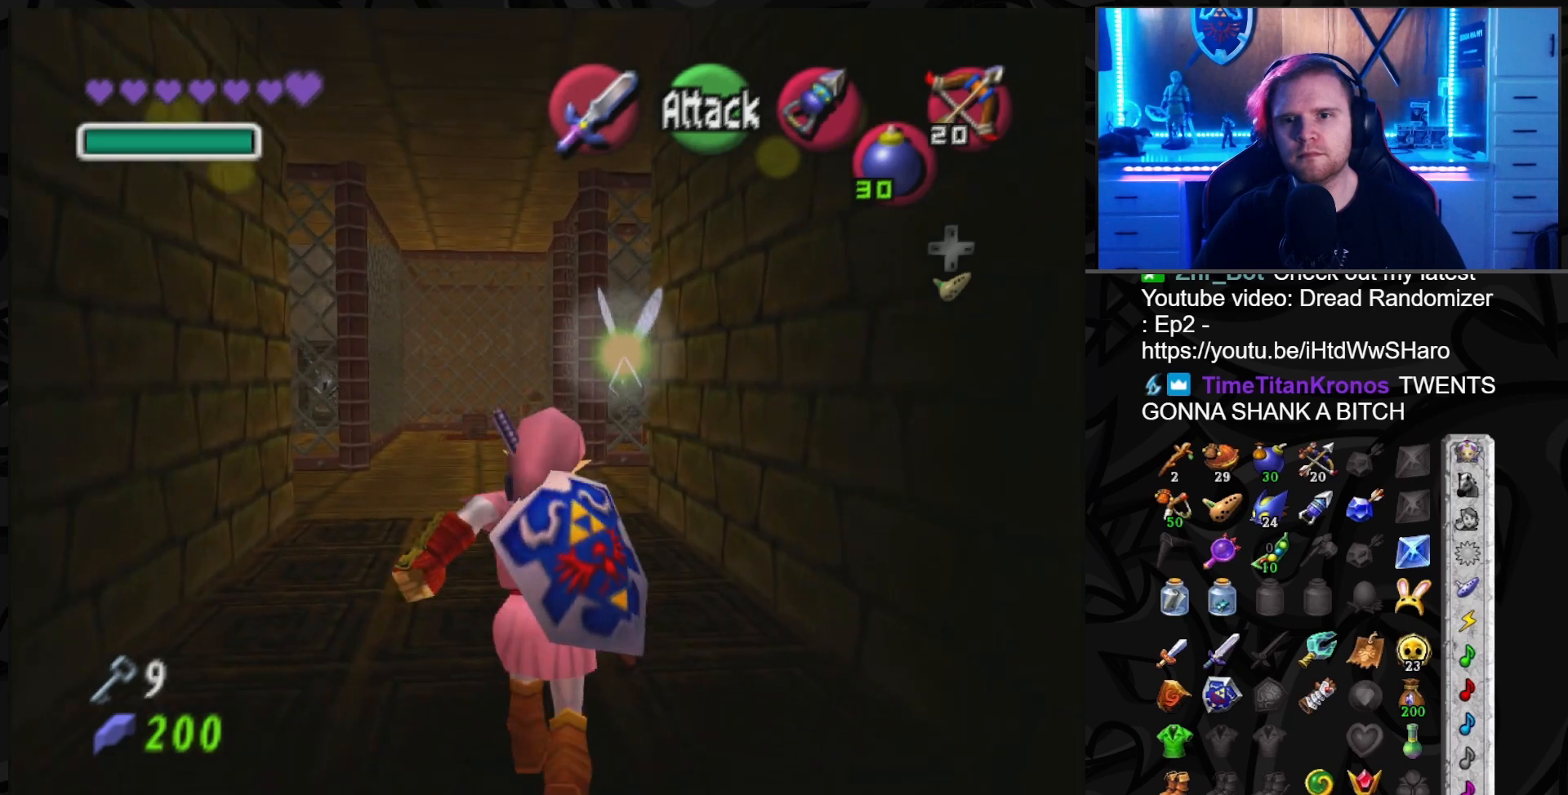
{"buttons": [], "left_stick": "up", "right_stick": "center", "events": []}
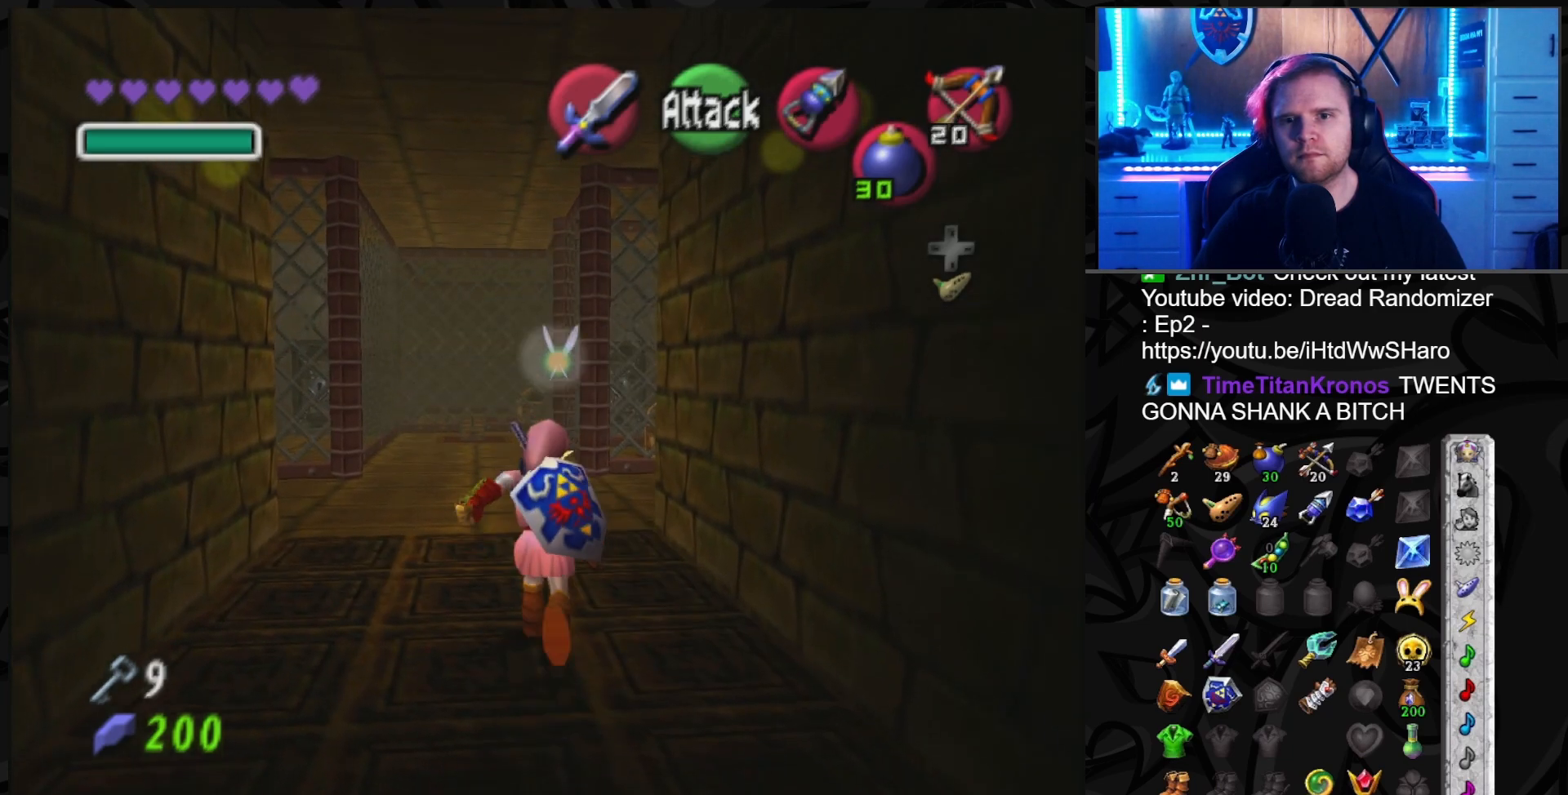
{"buttons": [], "left_stick": "up-right", "right_stick": "center", "events": [[383, "left_stick", "up-right"]]}
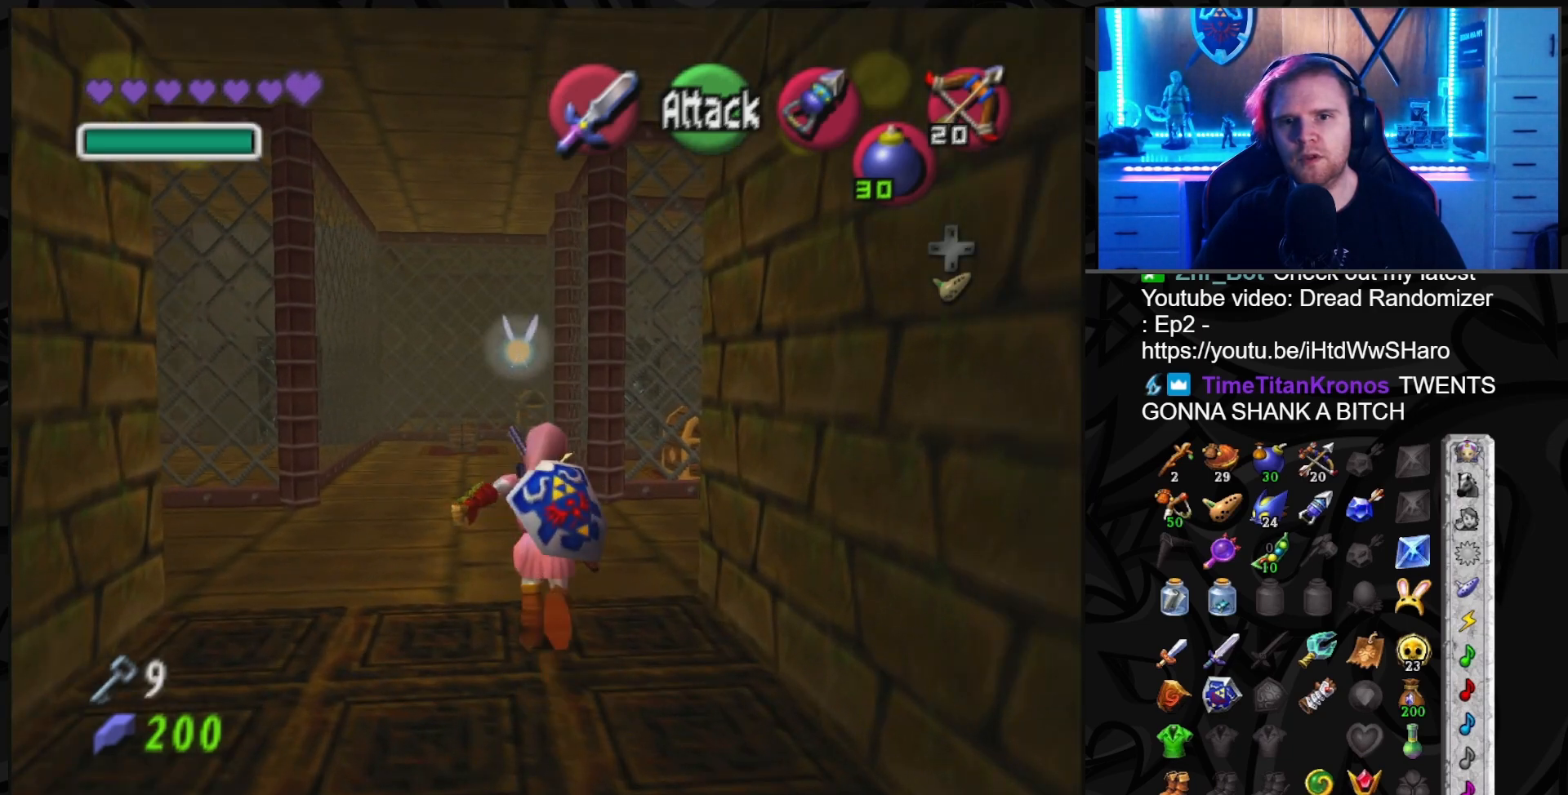
{"buttons": [], "left_stick": "up-right", "right_stick": "center", "events": []}
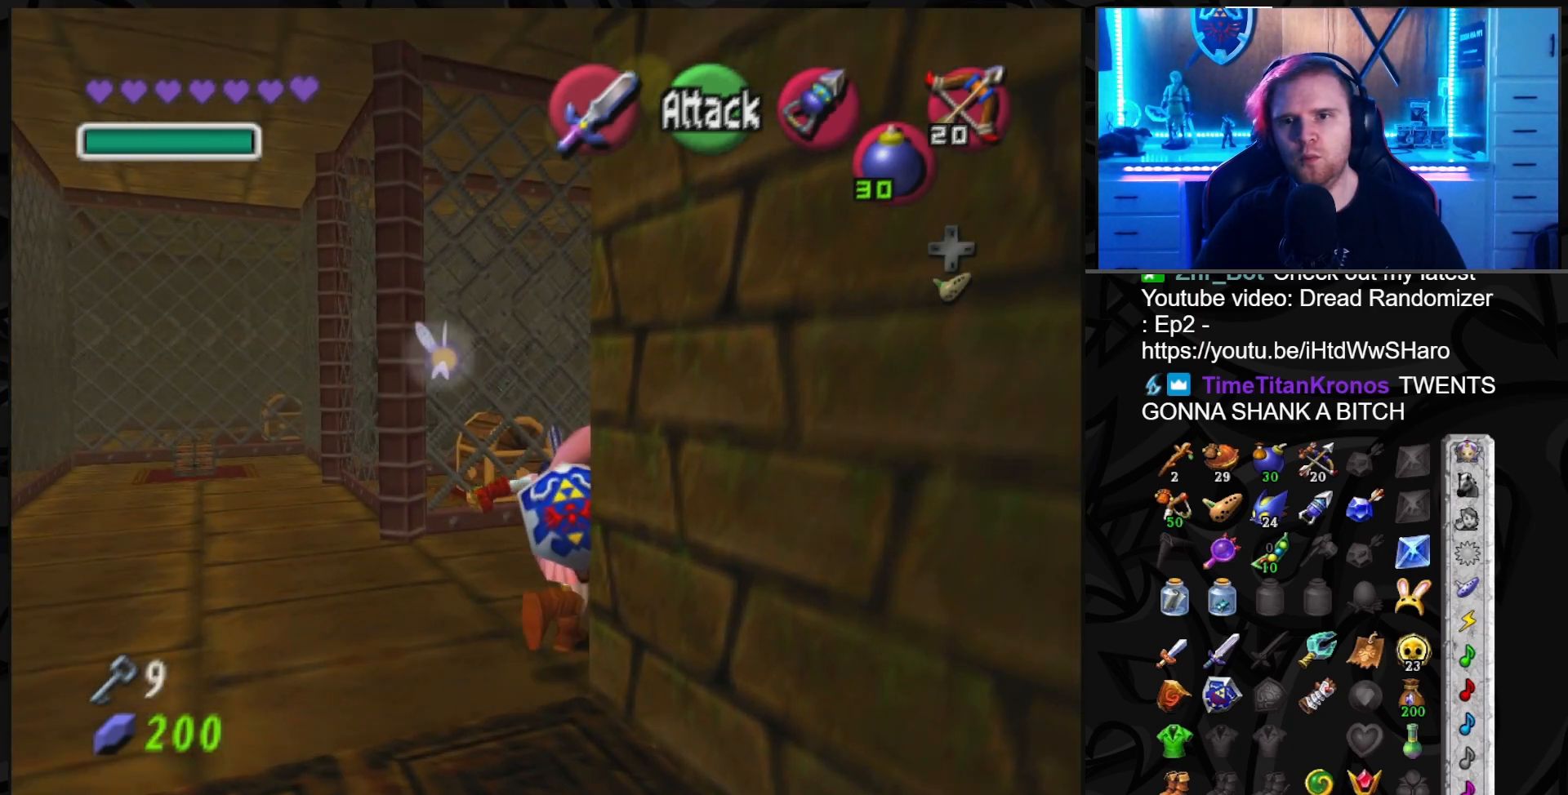
{"buttons": [], "left_stick": "up", "right_stick": "center", "events": [[433, "left_stick", "up"]]}
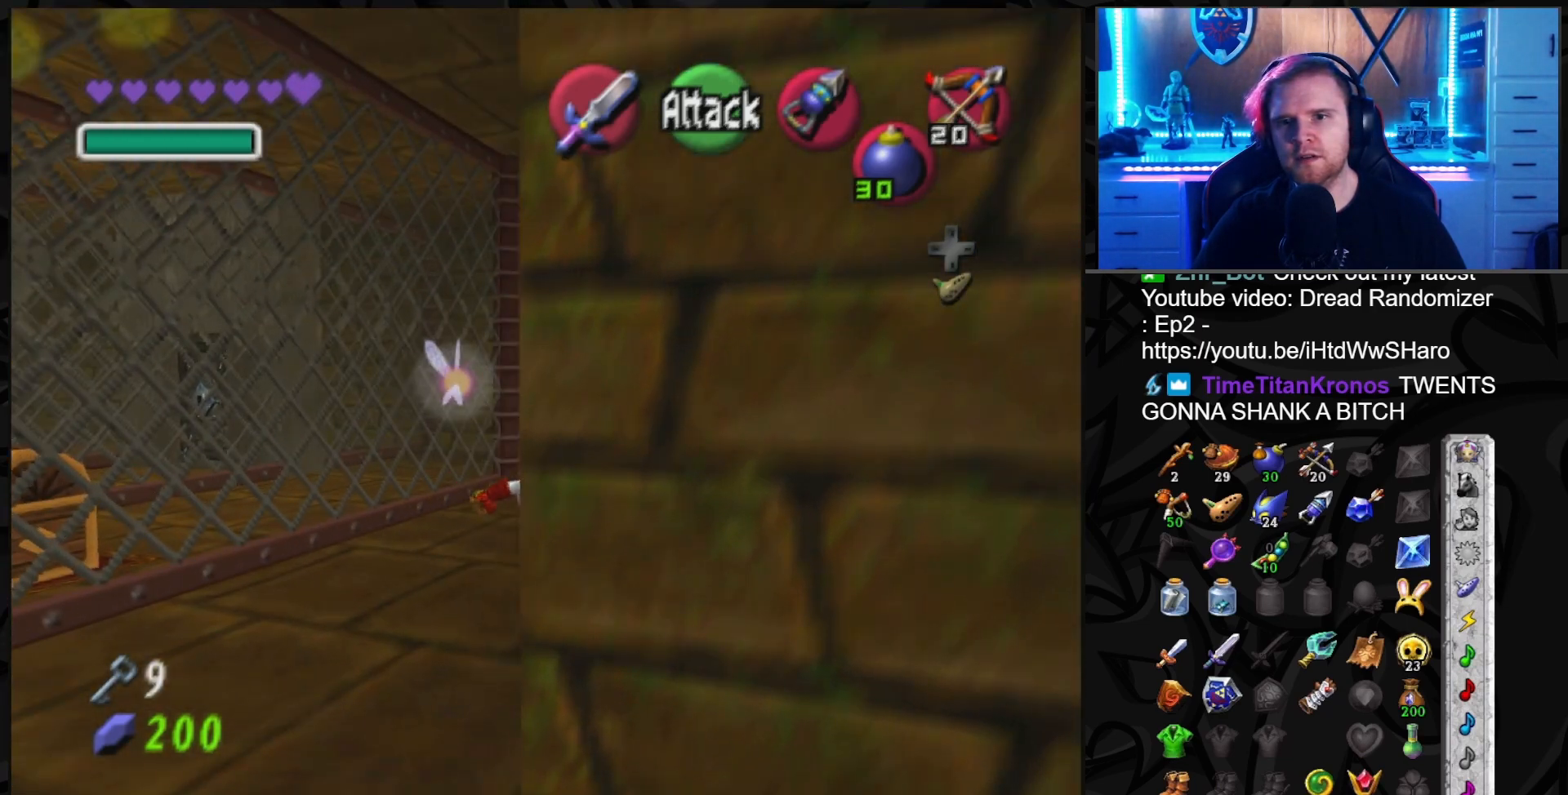
{"buttons": [], "left_stick": "up", "right_stick": "center", "events": []}
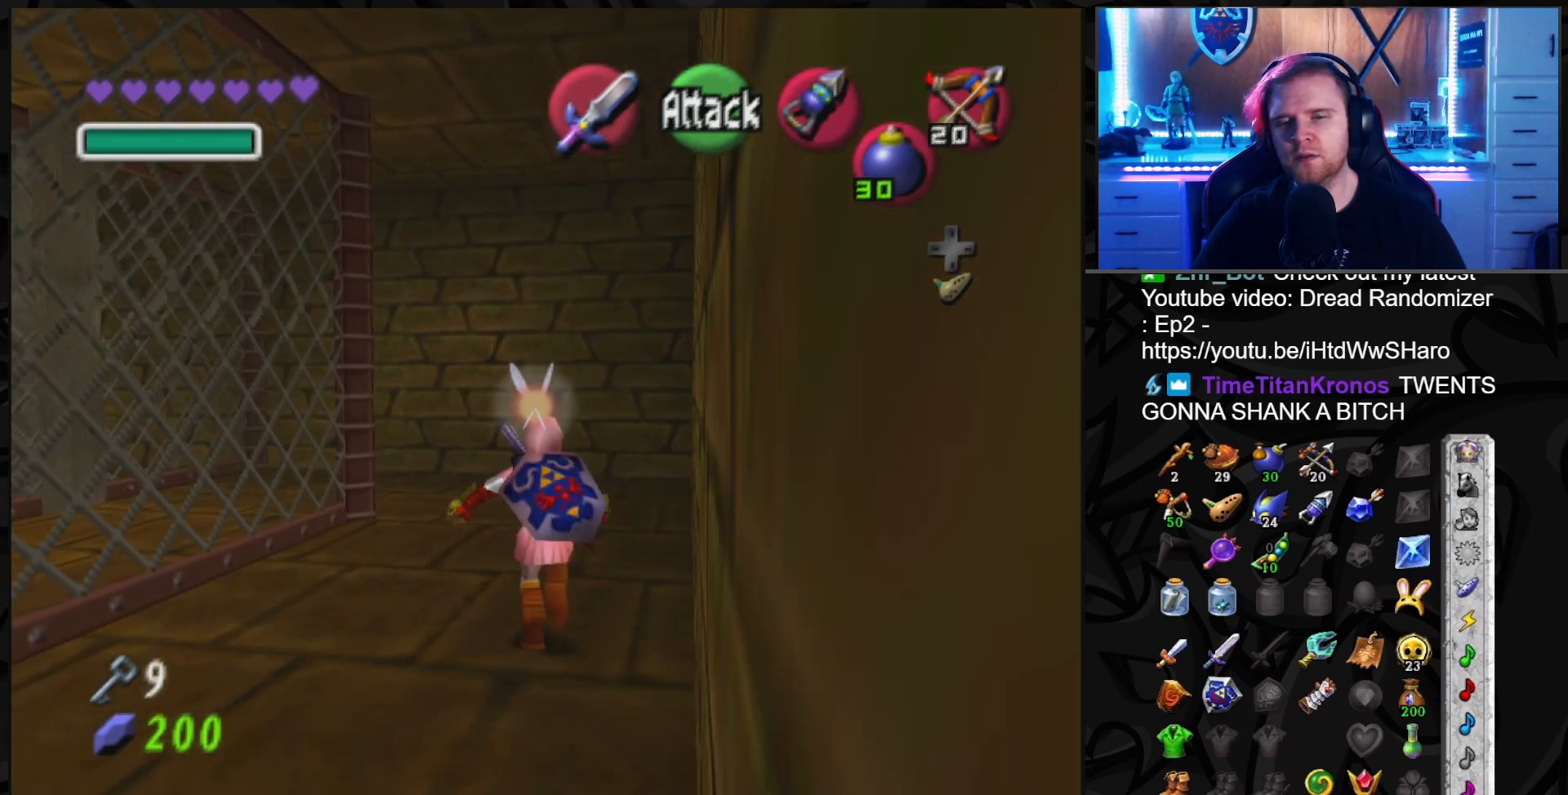
{"buttons": [], "left_stick": "up", "right_stick": "center", "events": [[300, "left_stick", "up-left"], [433, "left_stick", "up"]]}
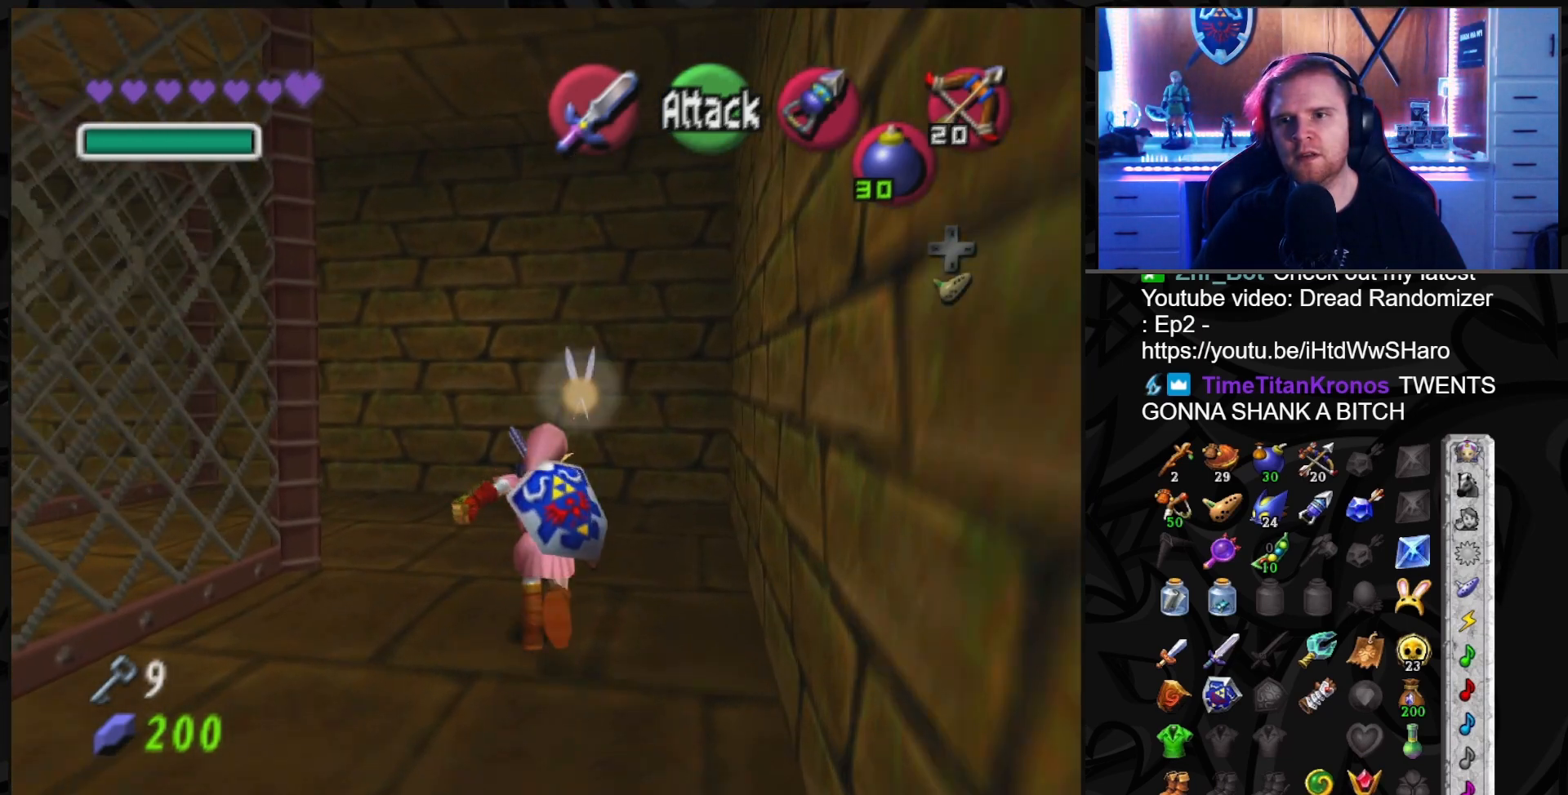
{"buttons": [], "left_stick": "up-left", "right_stick": "center", "events": [[300, "left_stick", "up-left"]]}